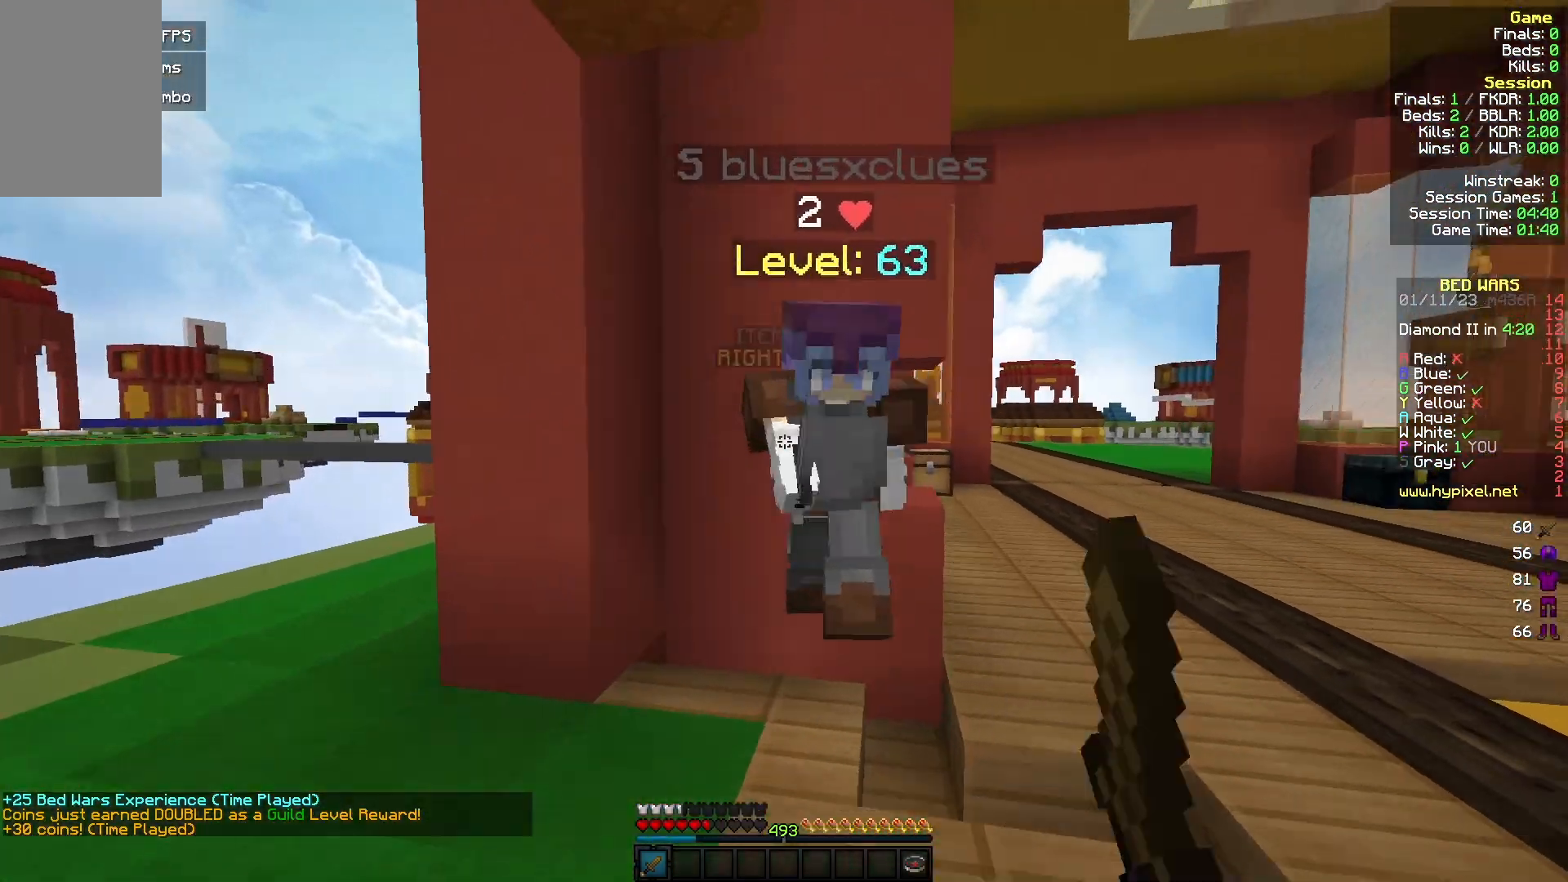
Gameplay with keyboard and mouse; each line is a JSON object with the keys and mouse buttons held at the frame after it. "events" lists presses ("down") and releases ("up") of "a", "d", "s", "w", "mouse_left" and "mouse_right" between this image and that frame as [ms after this image, input, new state], when the widget could be followed in between. "mouse_left", "mouse_right" = the "left", "right" buttons of the "mouse" list. No other keys are recorded. Fast repeated clicks can show as one long hold. Mouse movement is not recorded.
{"keys": ["w"], "mouse": [], "events": [[33, "mouse_left", "down"], [67, "w", "up"], [100, "d", "down"], [300, "w", "down"], [500, "d", "up"], [500, "mouse_left", "up"]]}
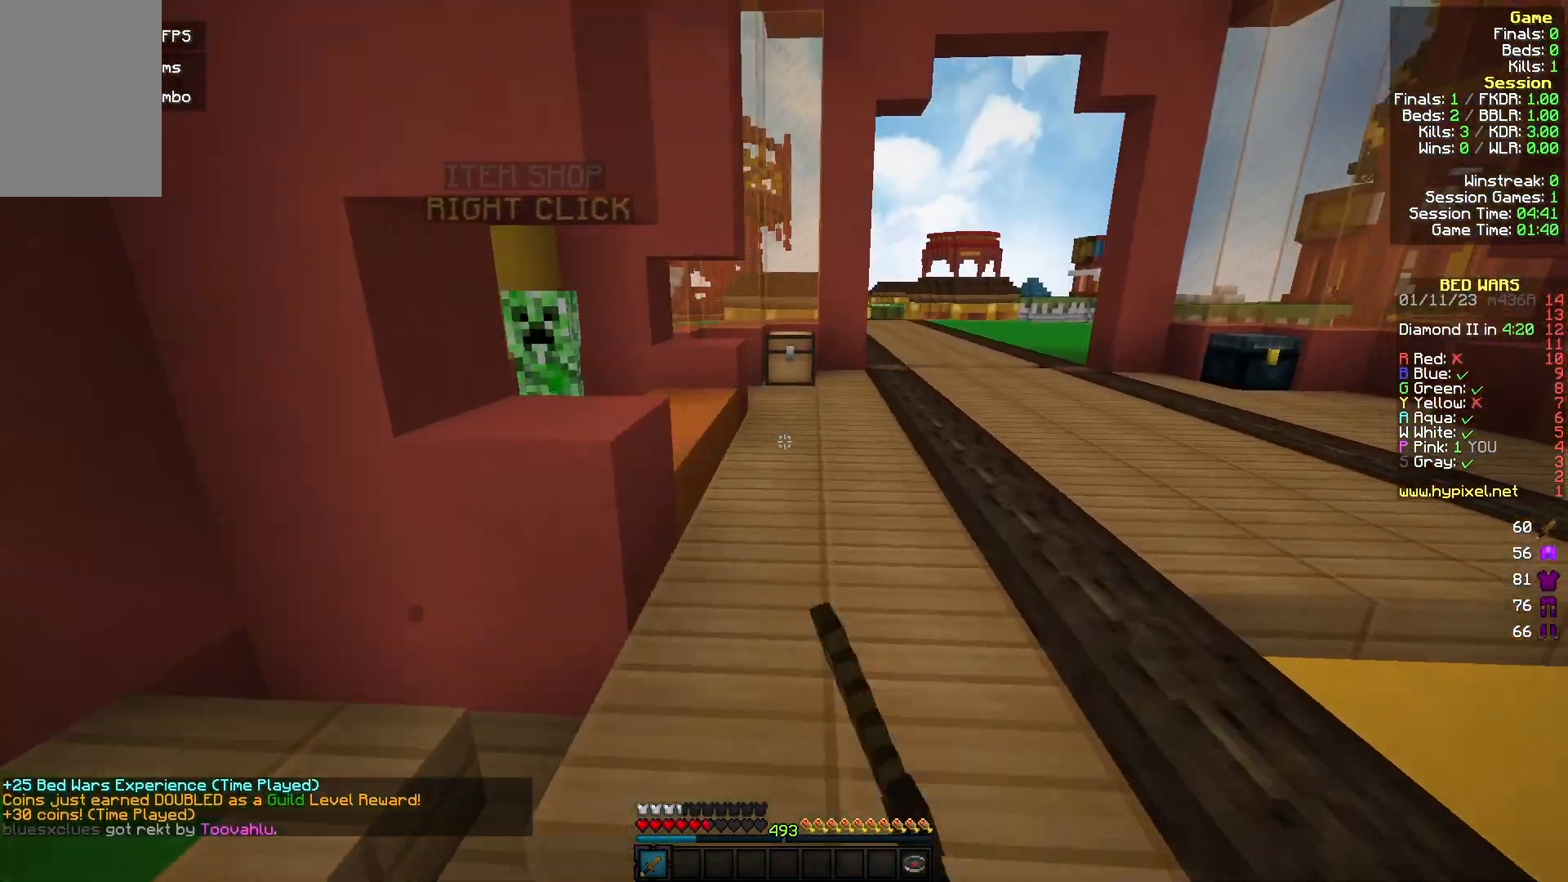
{"keys": ["w"], "mouse": [], "events": [[33, "a", "down"], [133, "a", "up"], [333, "a", "down"], [467, "a", "up"]]}
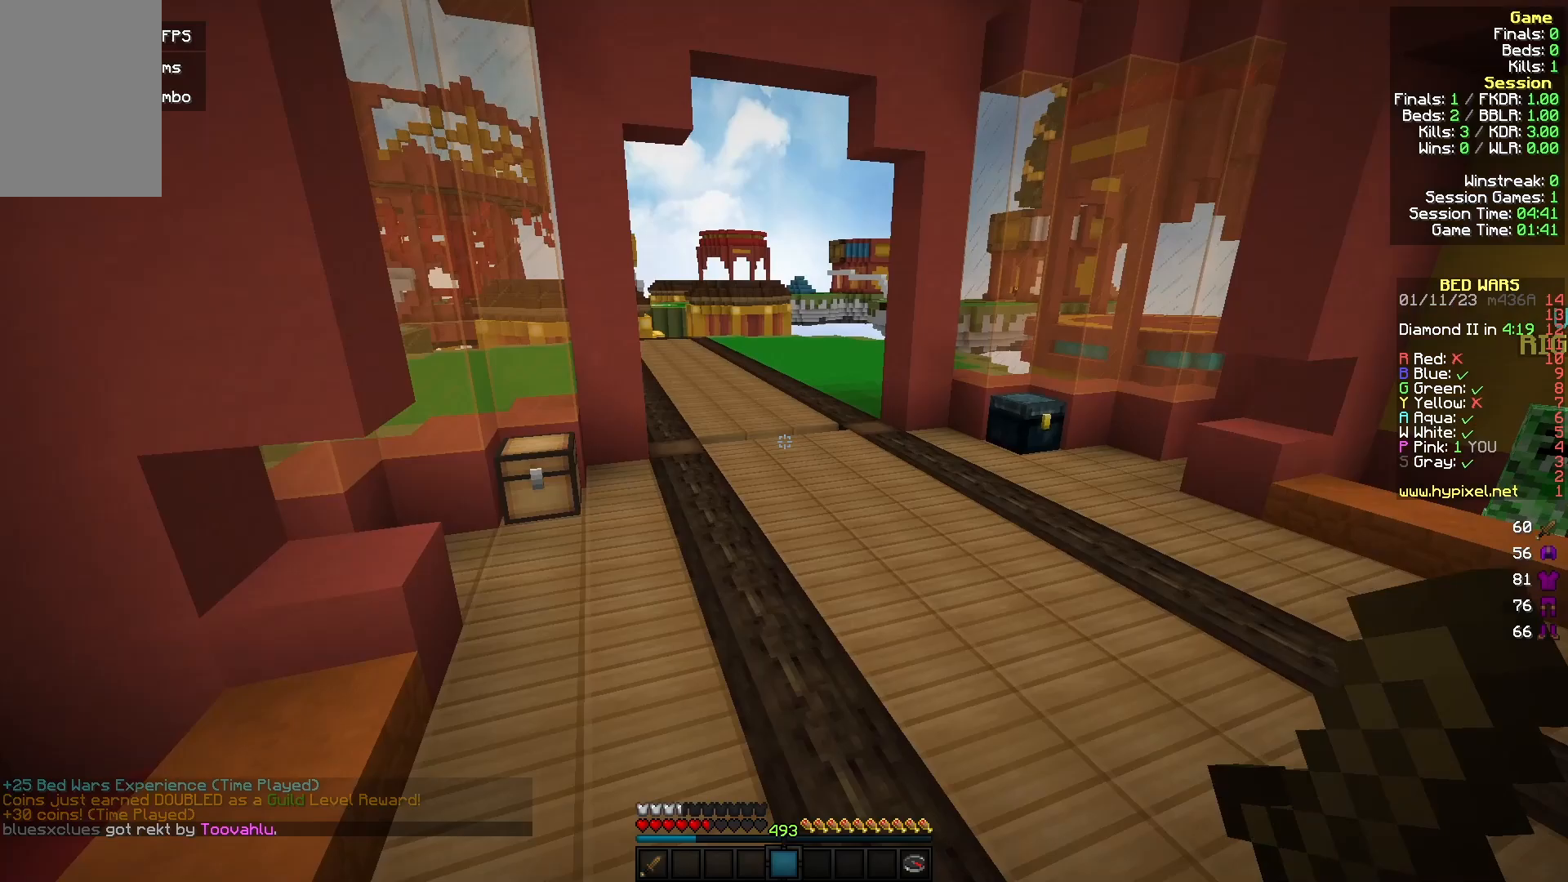
{"keys": ["w"], "mouse": [], "events": []}
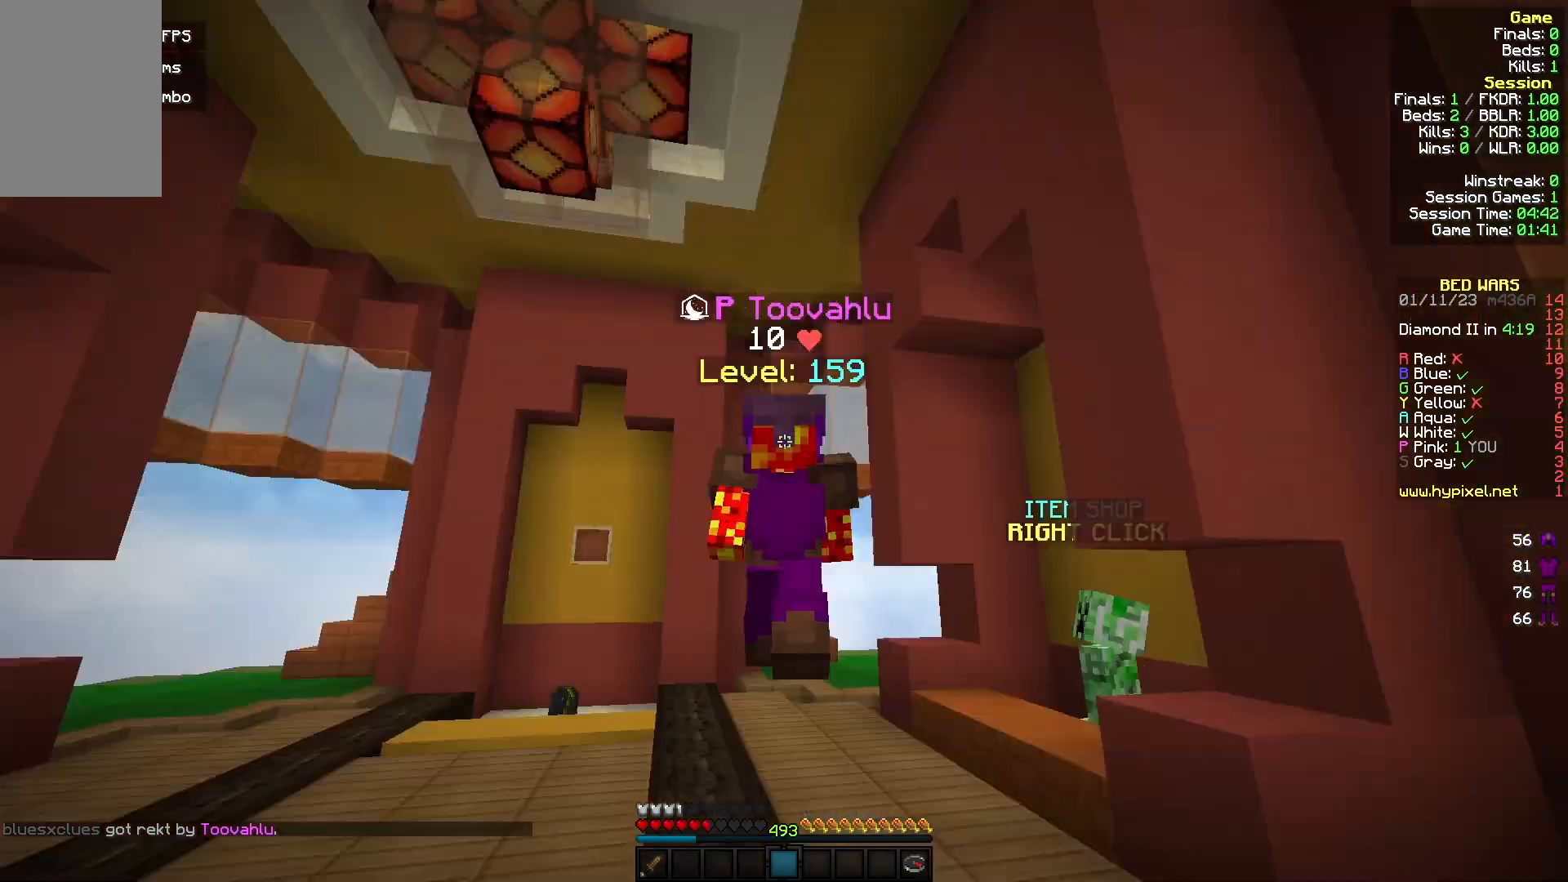
{"keys": ["w"], "mouse": [], "events": []}
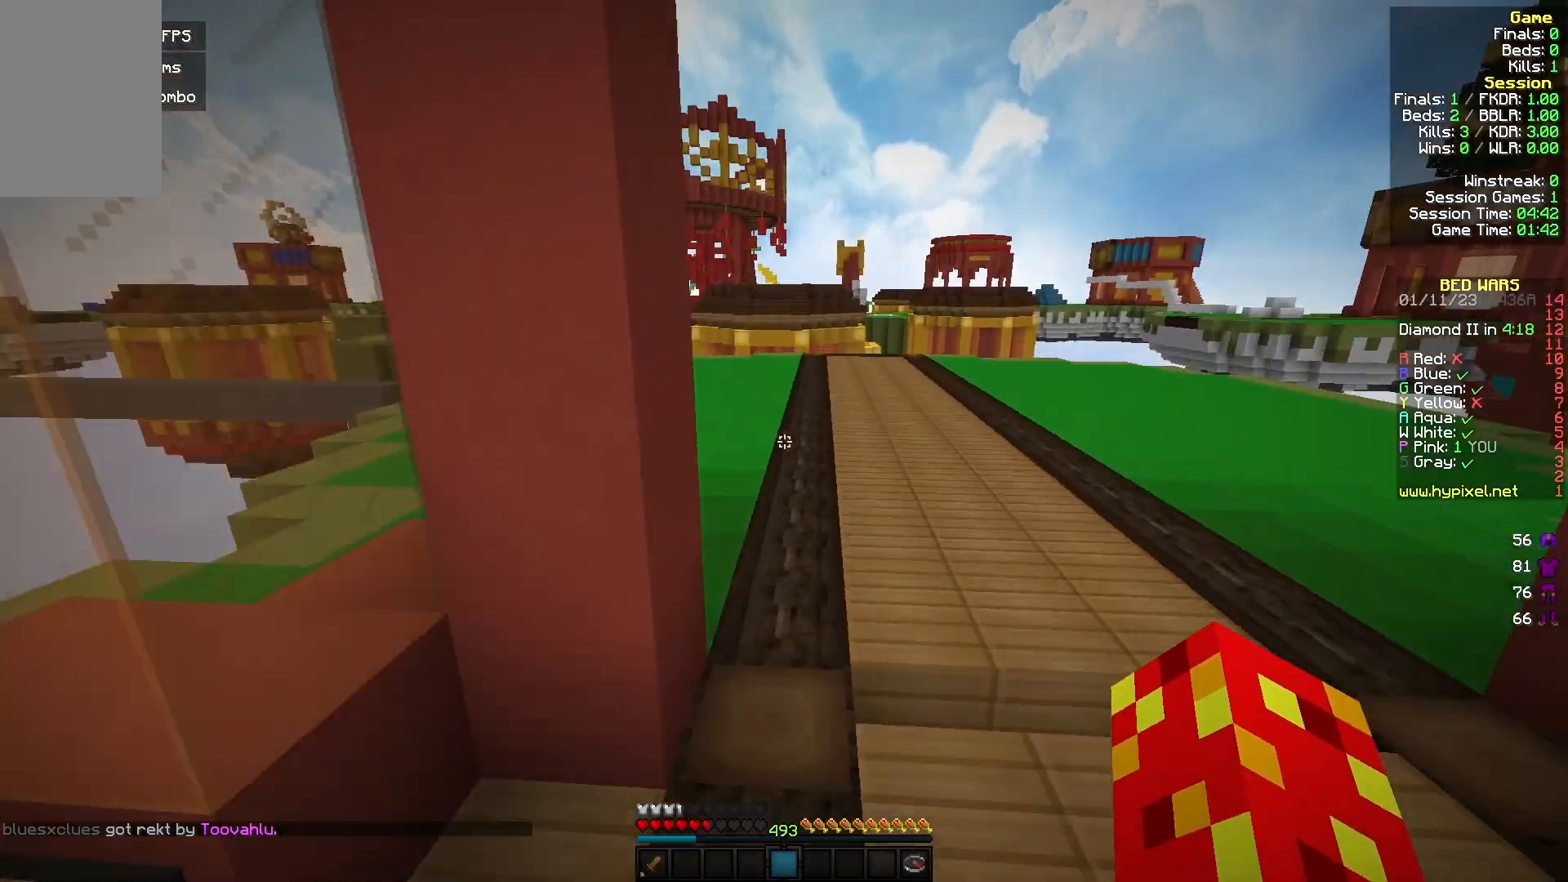
{"keys": ["w"], "mouse": [], "events": []}
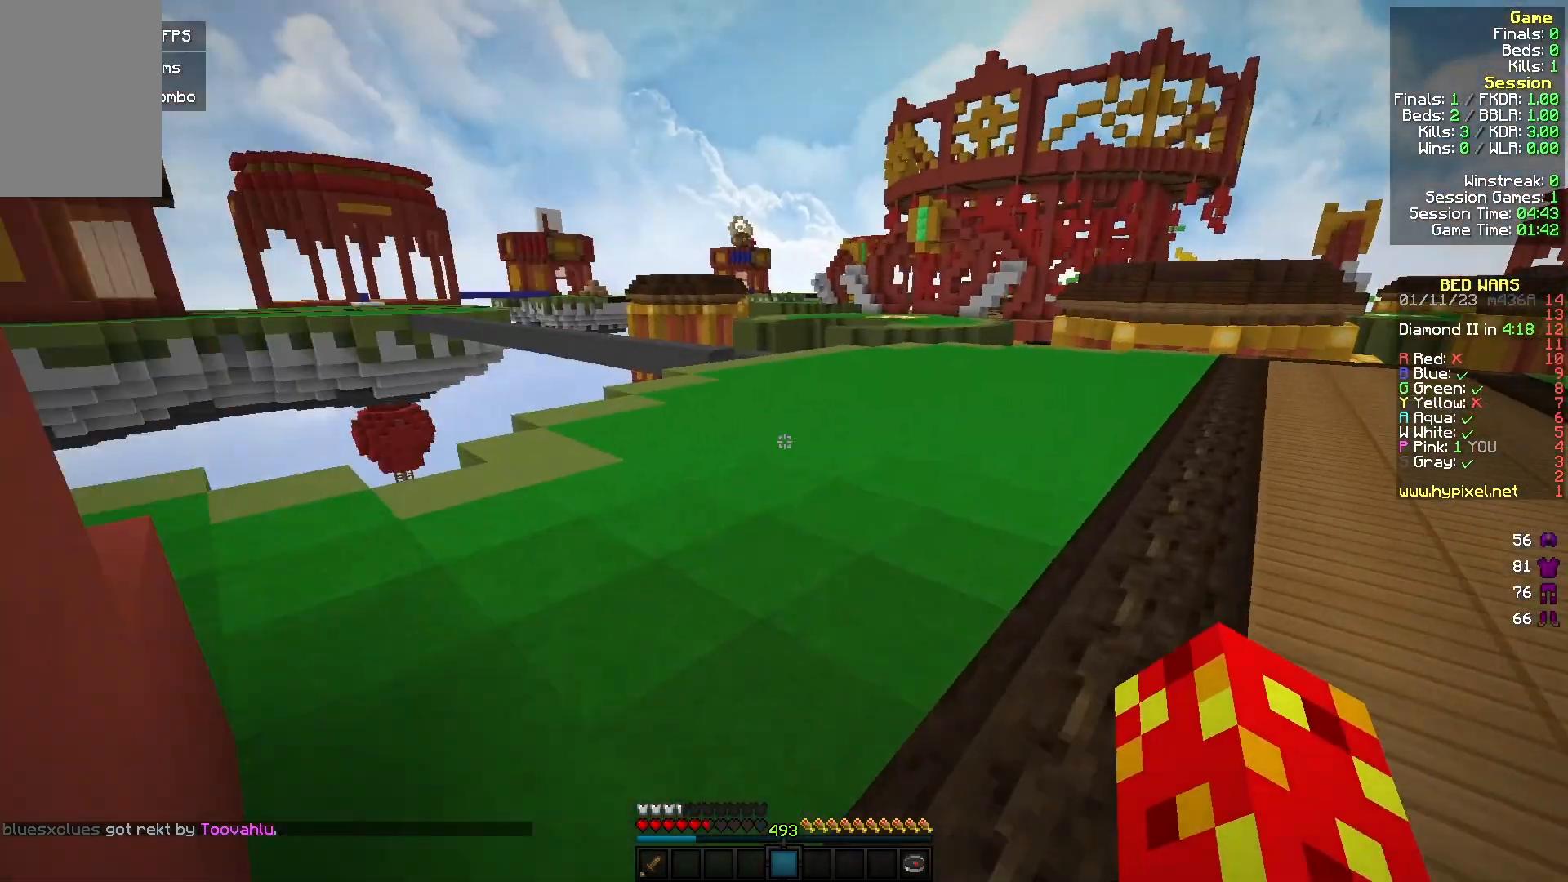
{"keys": ["w"], "mouse": [], "events": []}
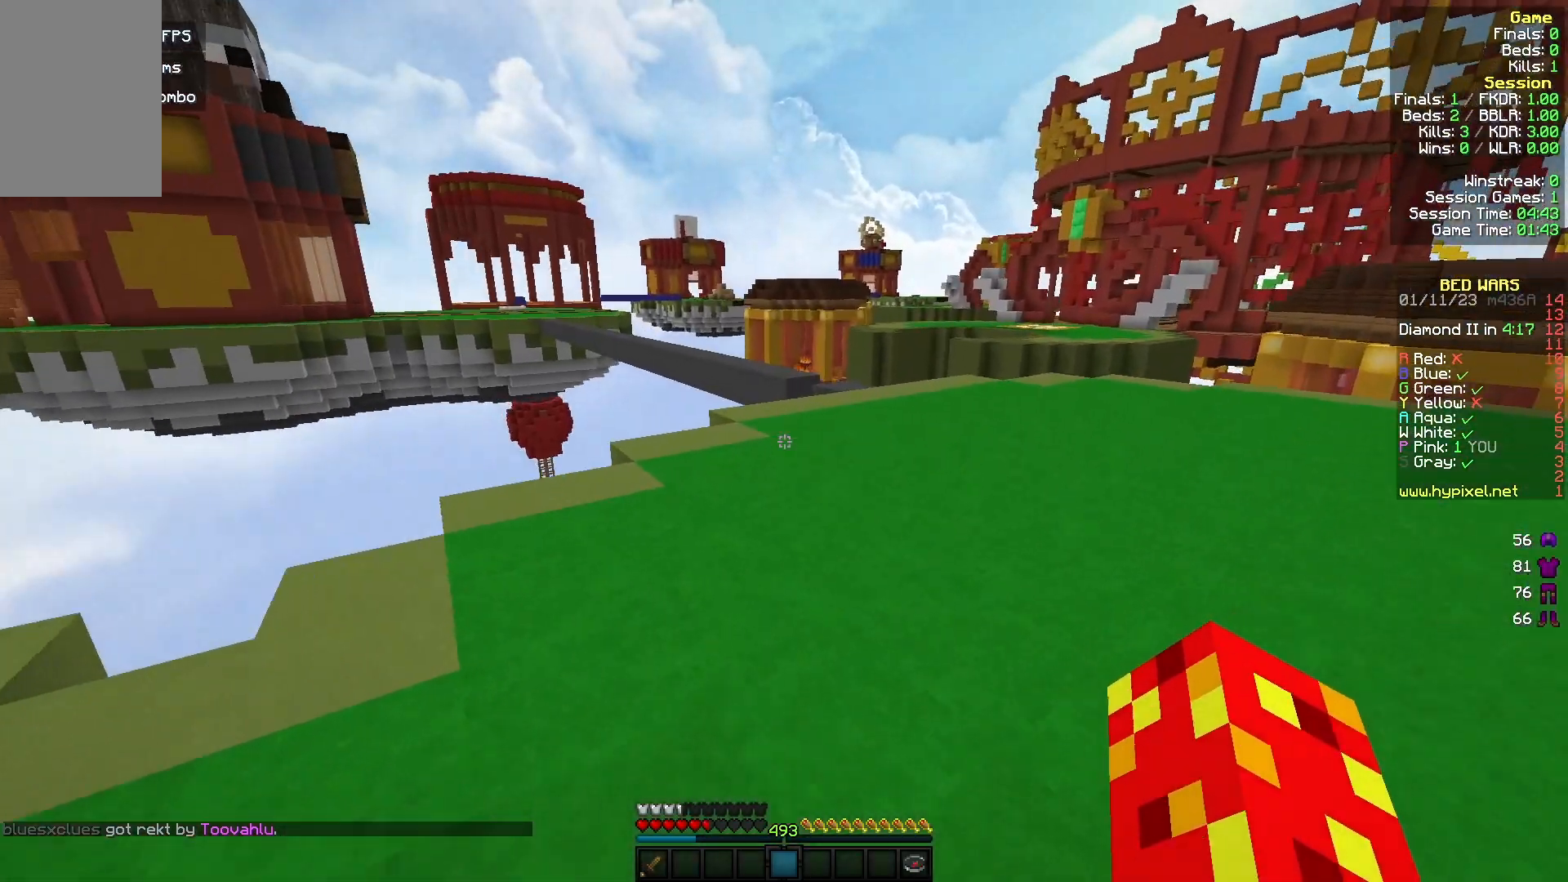
{"keys": ["w"], "mouse": [], "events": []}
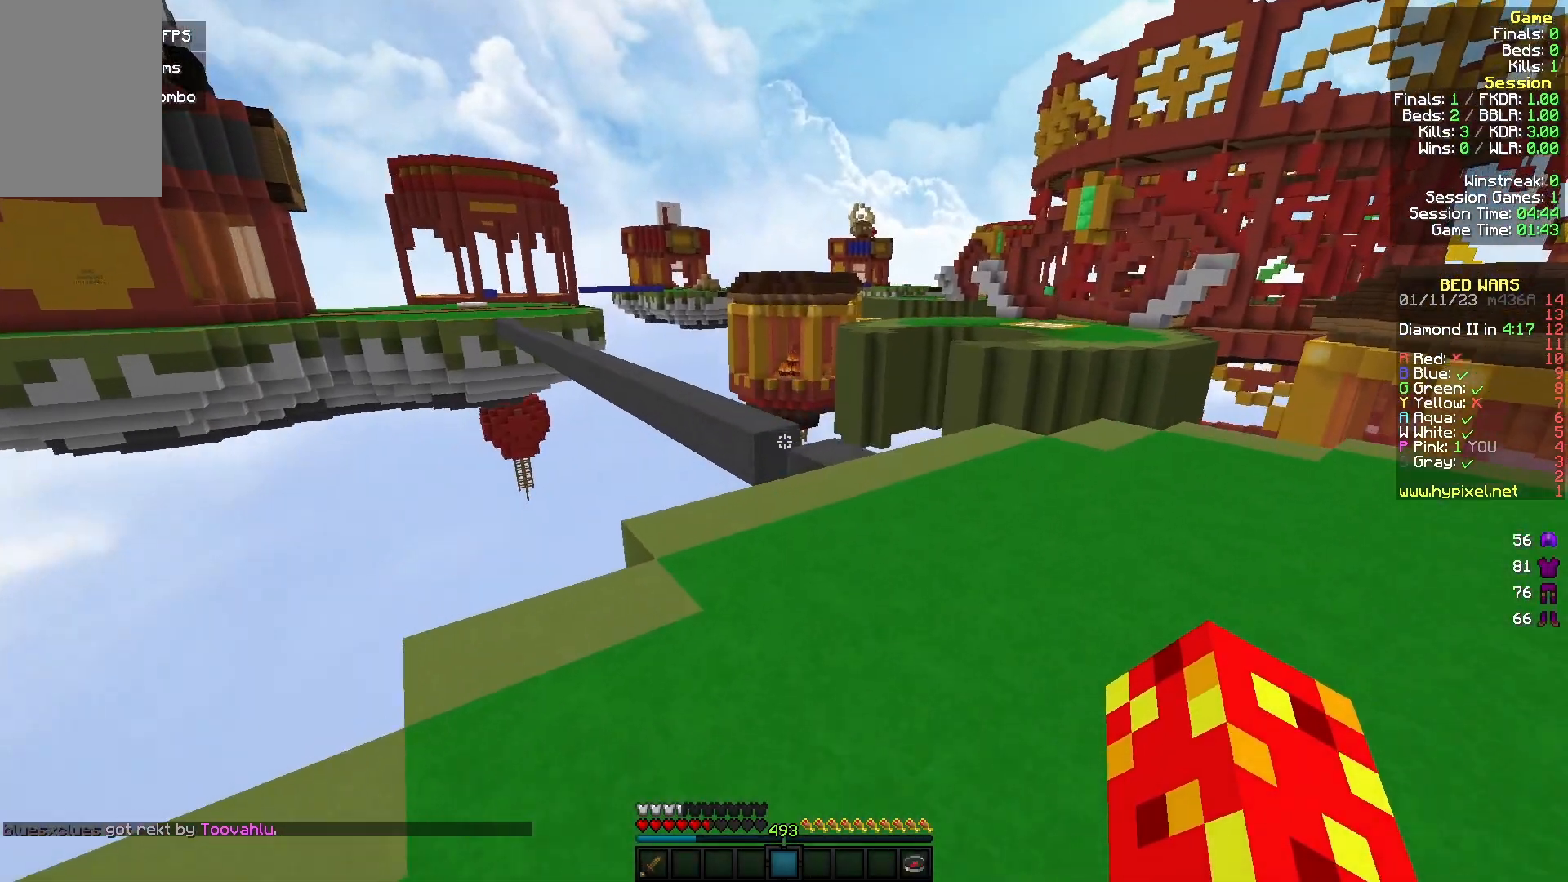
{"keys": ["w"], "mouse": [], "events": []}
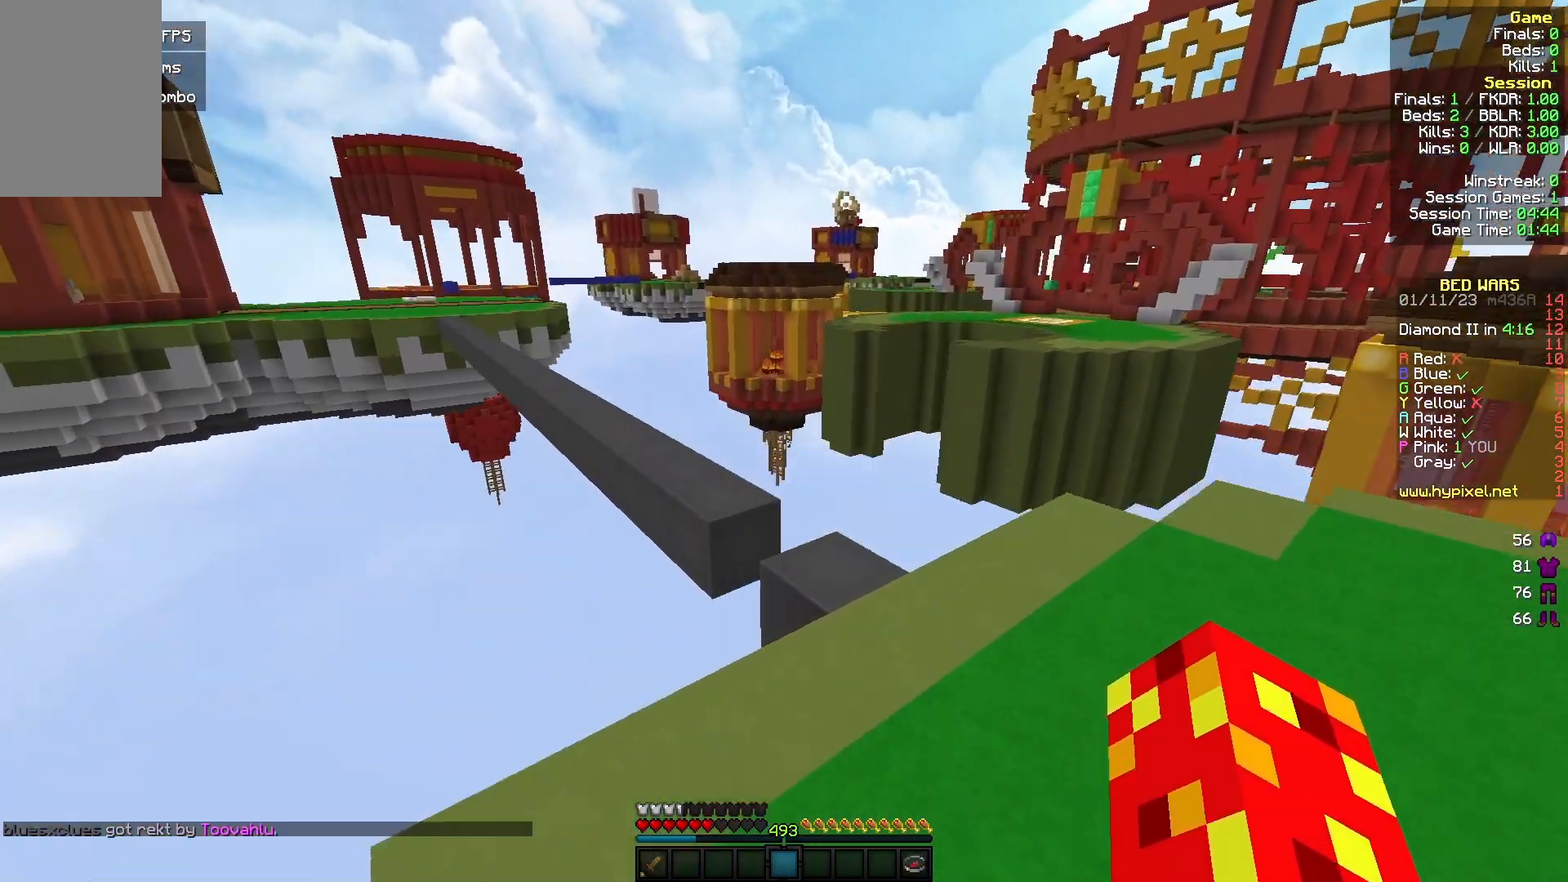
{"keys": ["w"], "mouse": [], "events": []}
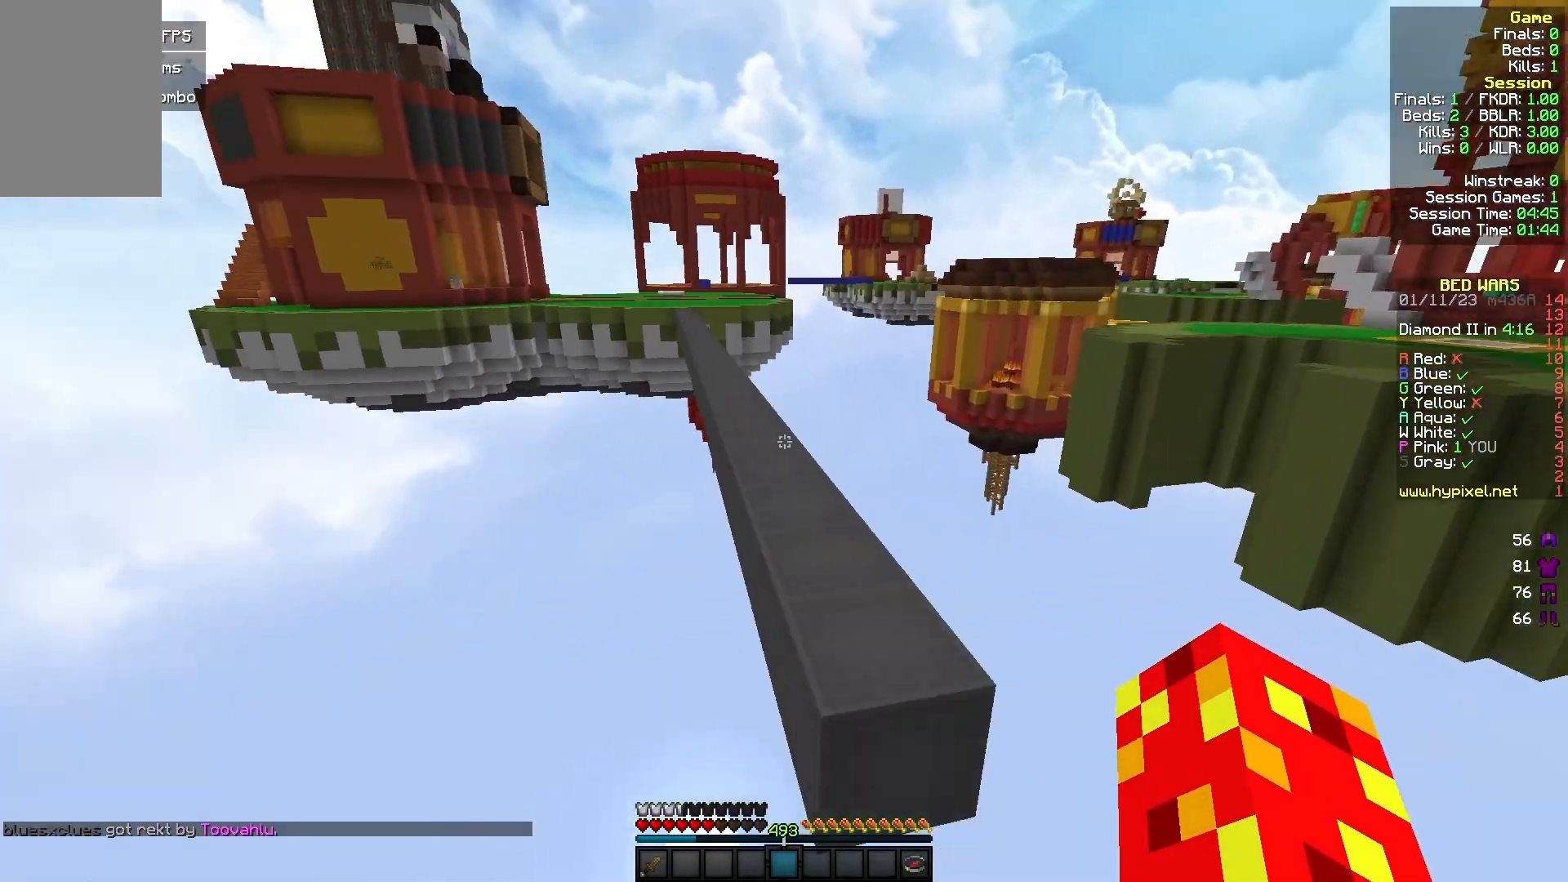
{"keys": ["w"], "mouse": [], "events": []}
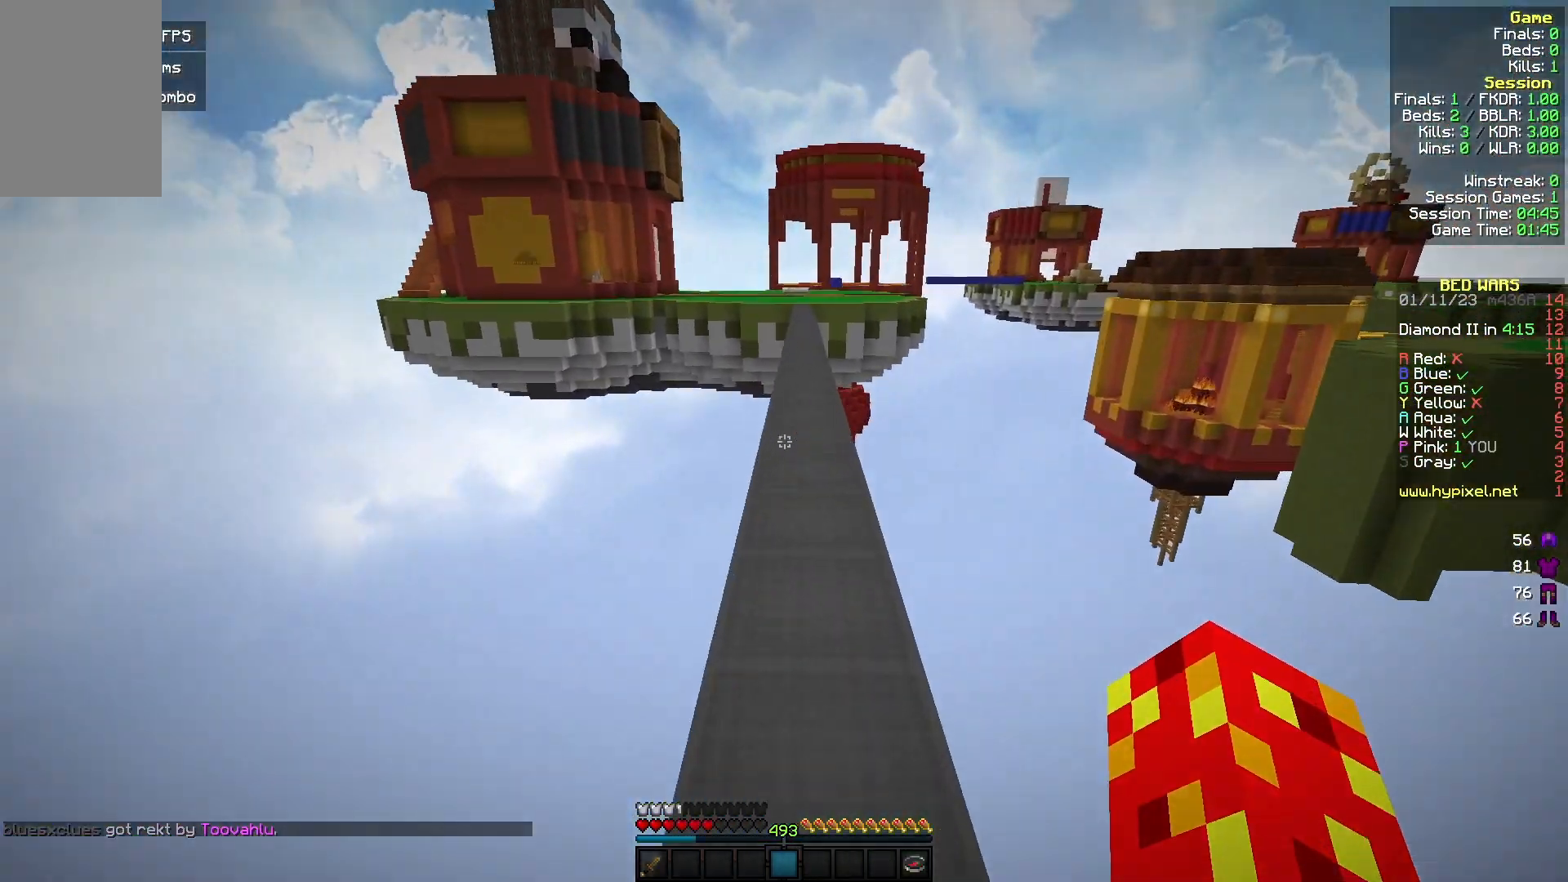
{"keys": ["w"], "mouse": [], "events": [[167, "a", "down"], [233, "a", "up"]]}
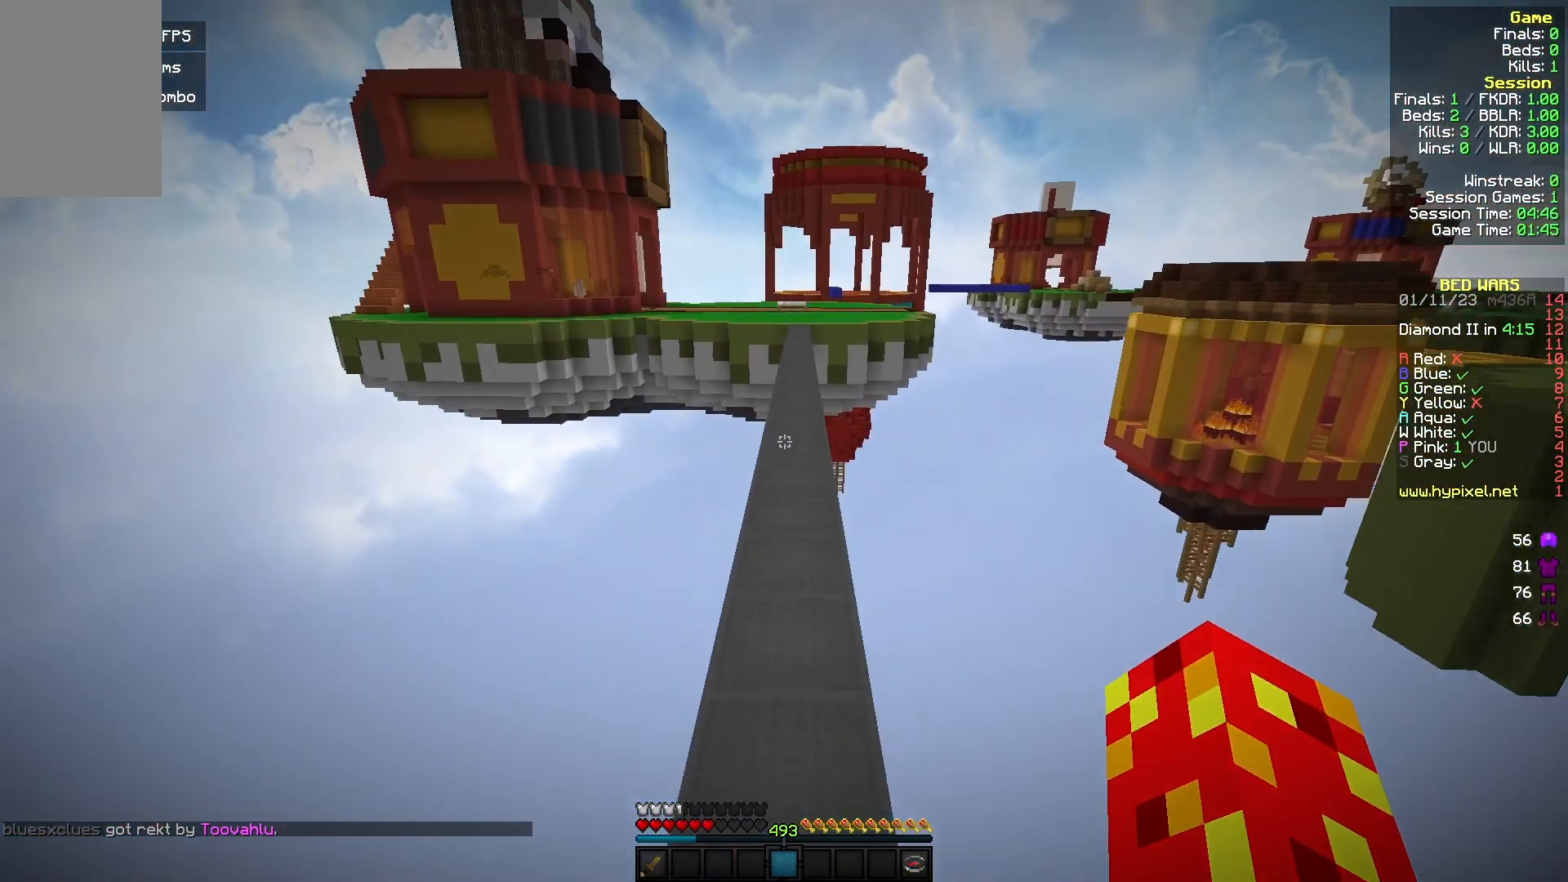
{"keys": ["w"], "mouse": [], "events": []}
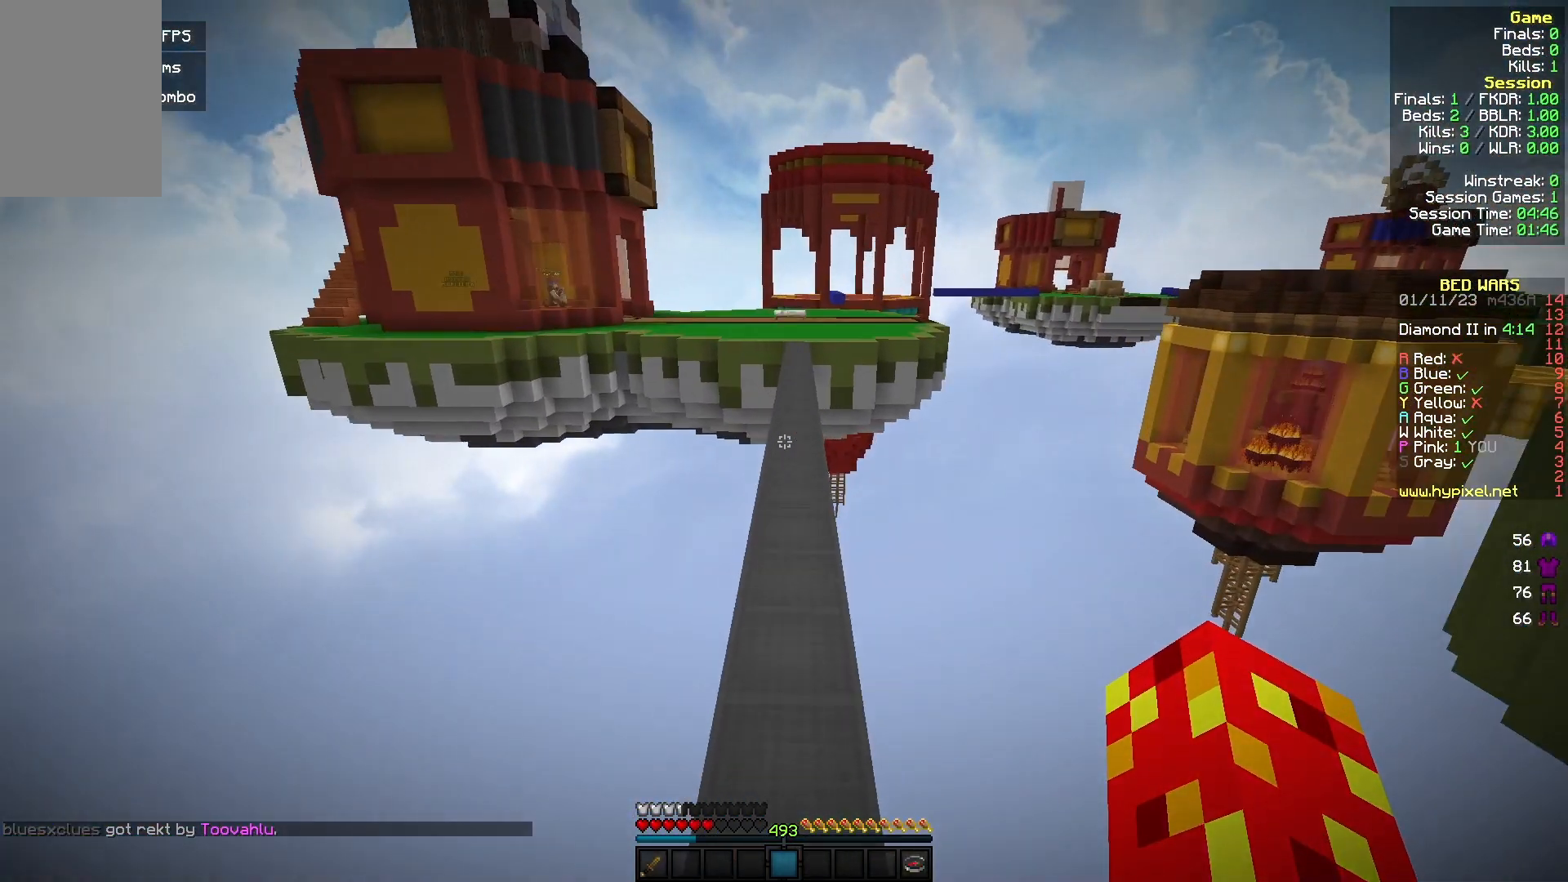
{"keys": ["w"], "mouse": [], "events": []}
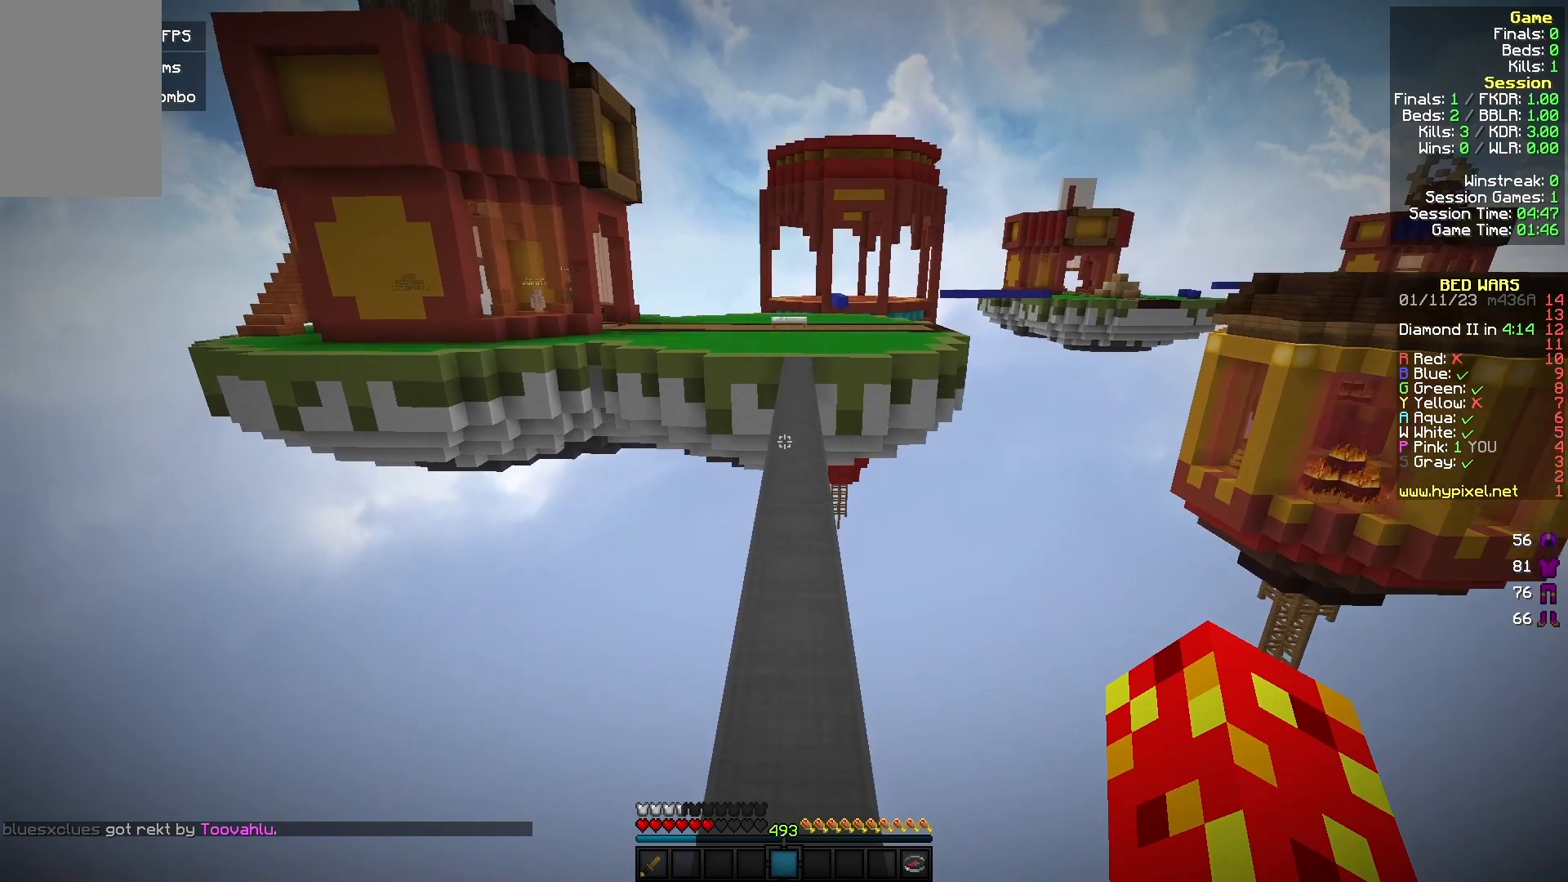
{"keys": ["w"], "mouse": [], "events": []}
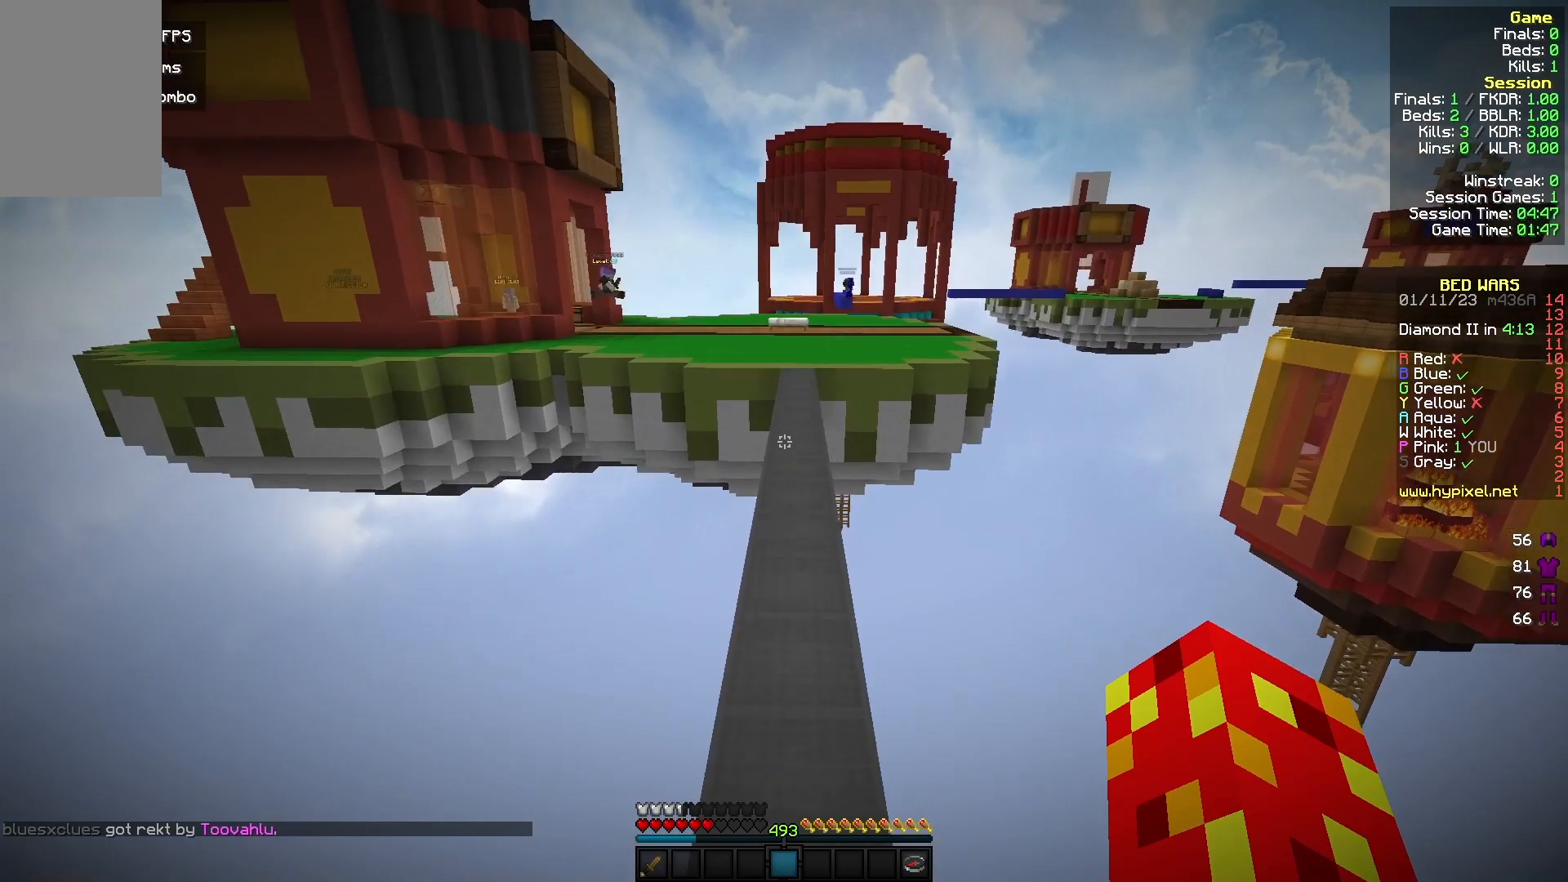
{"keys": [], "mouse": [], "events": [[333, "w", "up"]]}
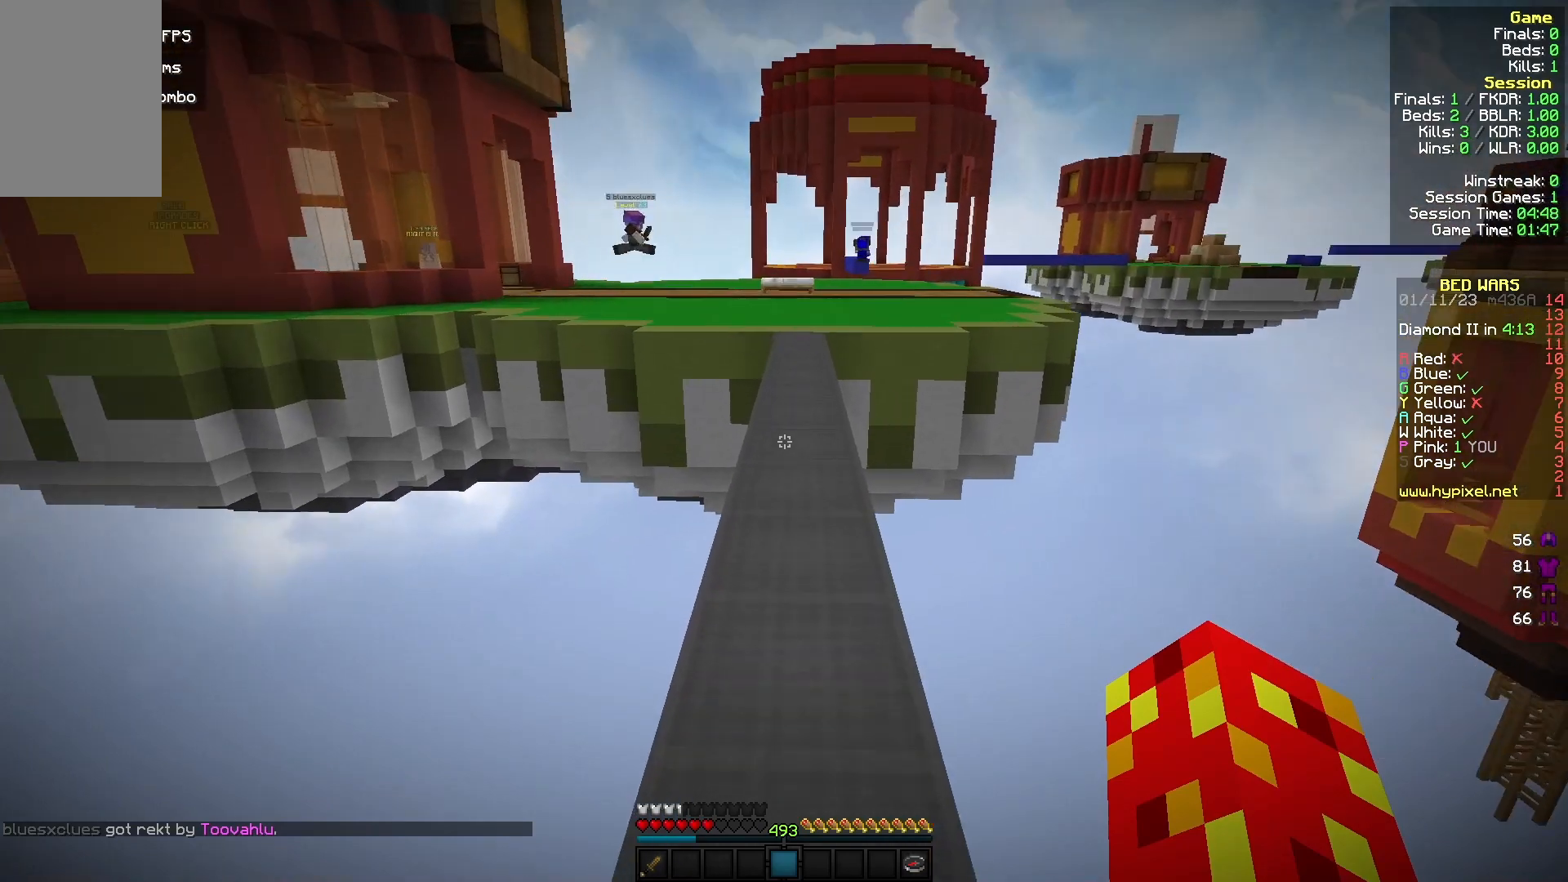
{"keys": [], "mouse": [], "events": []}
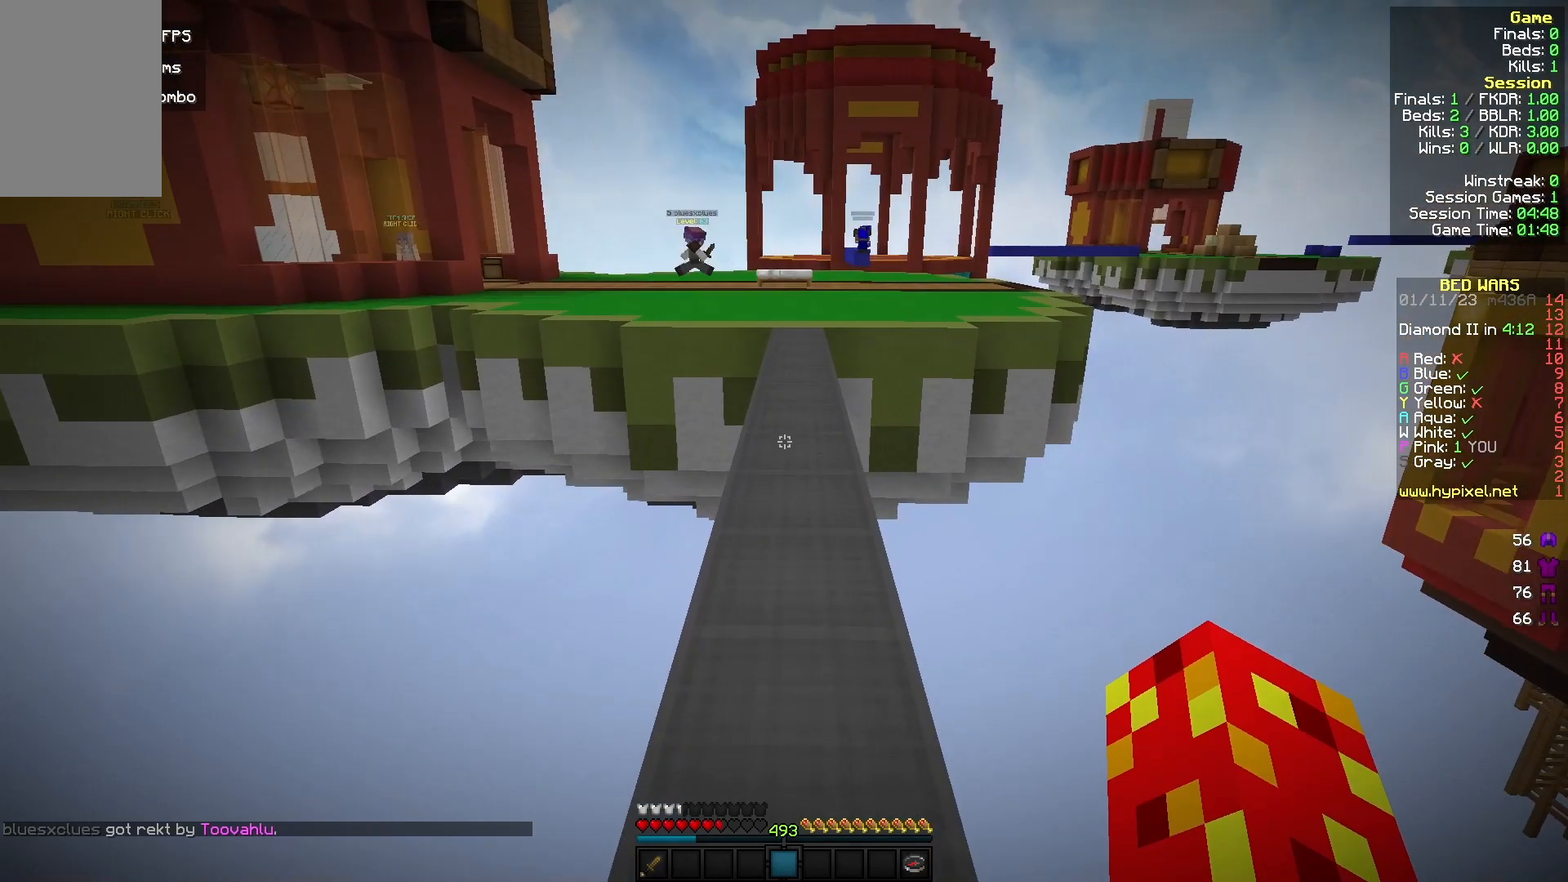
{"keys": [], "mouse": [], "events": []}
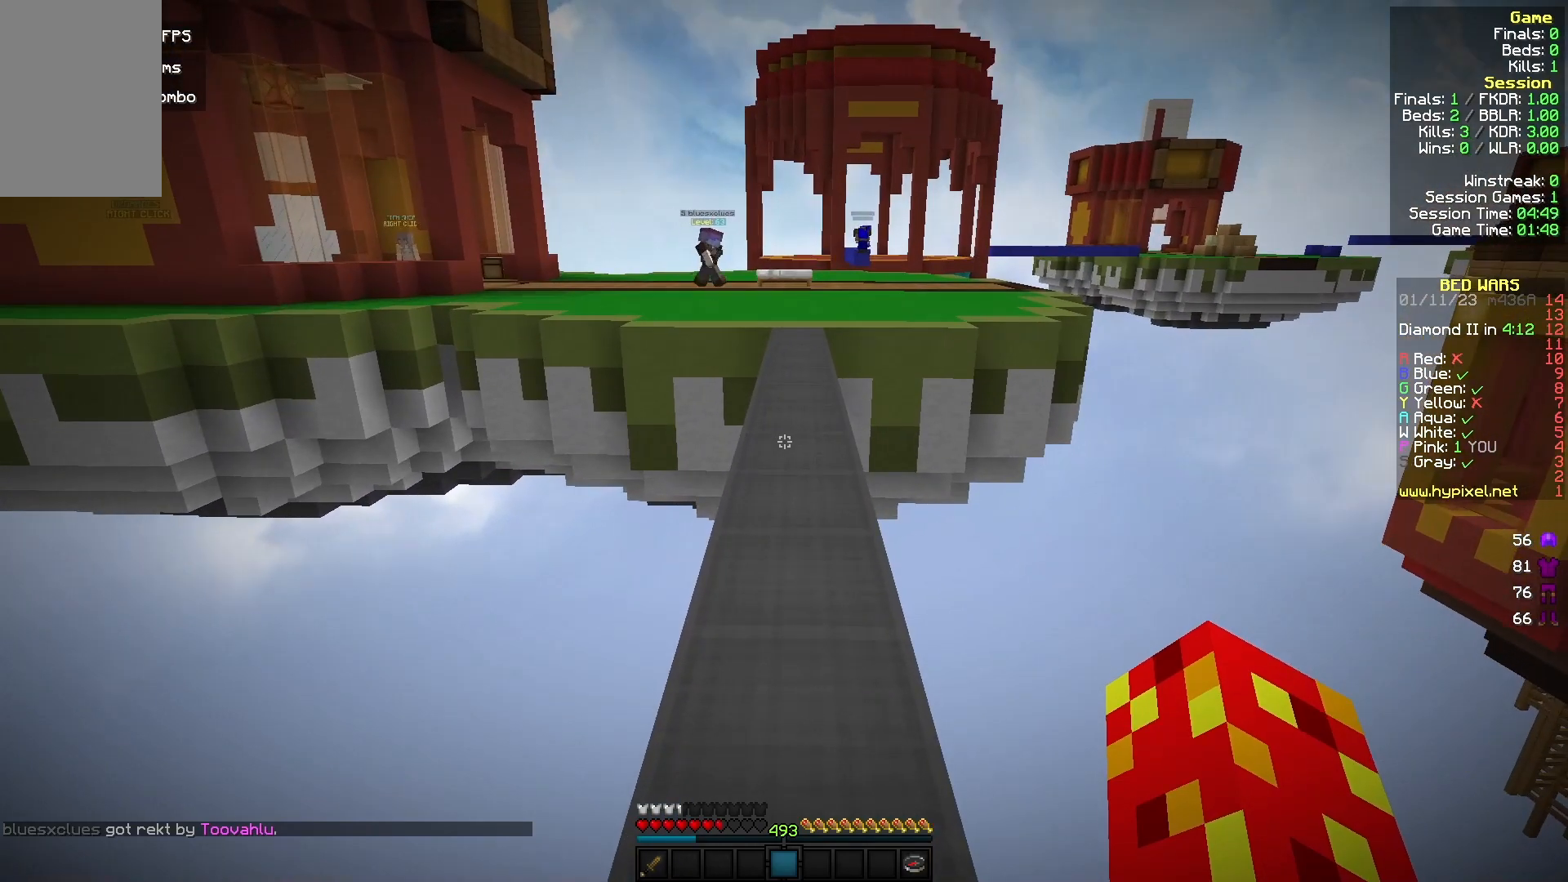
{"keys": [], "mouse": [], "events": []}
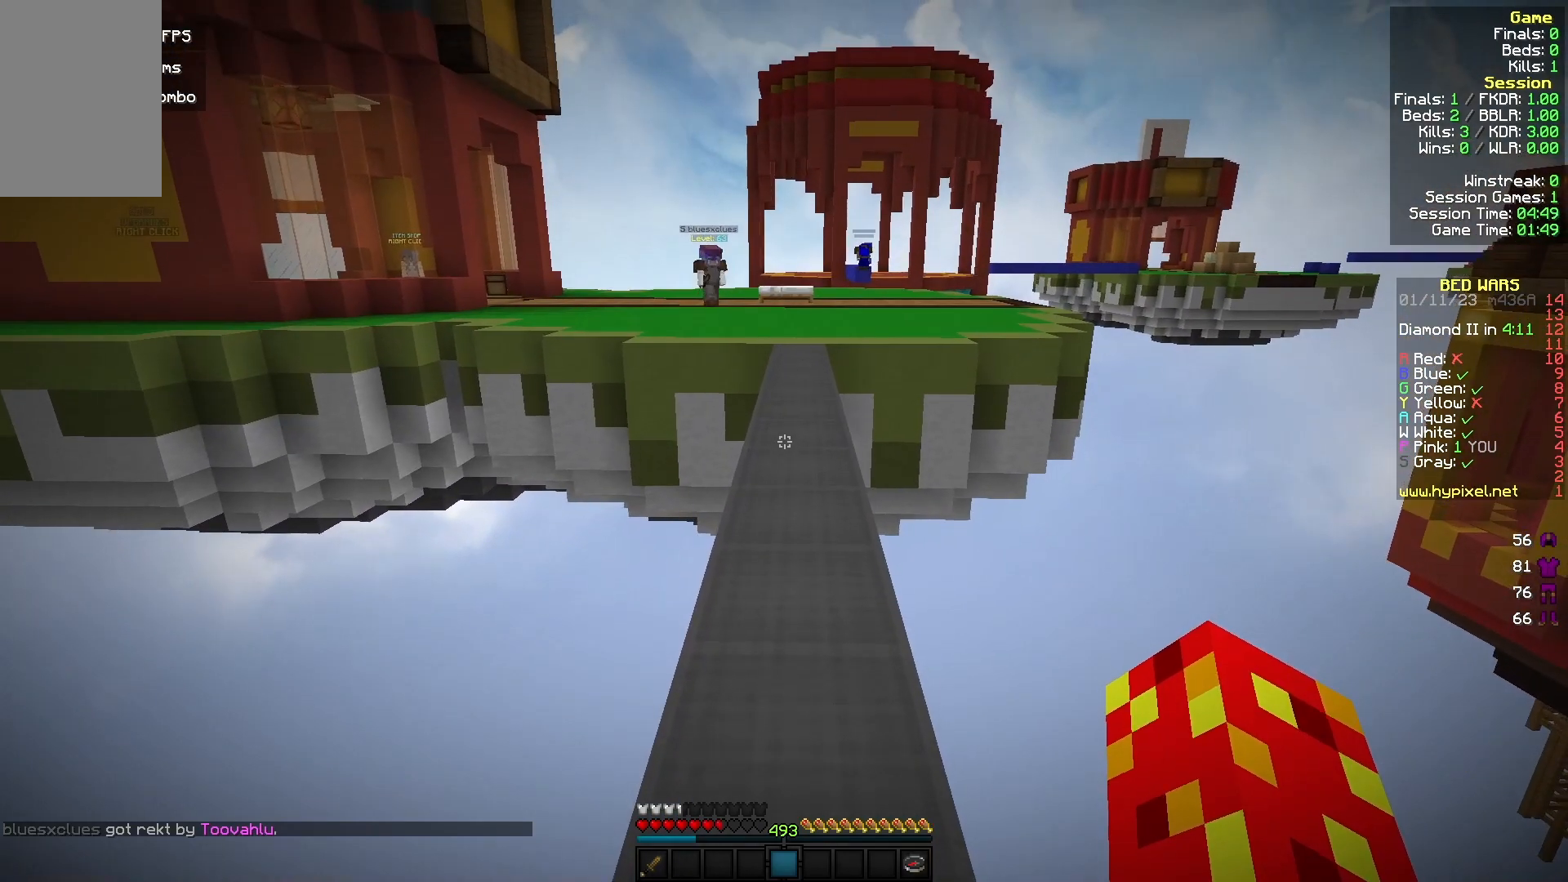
{"keys": [], "mouse": [], "events": [[33, "s", "down"], [367, "s", "up"]]}
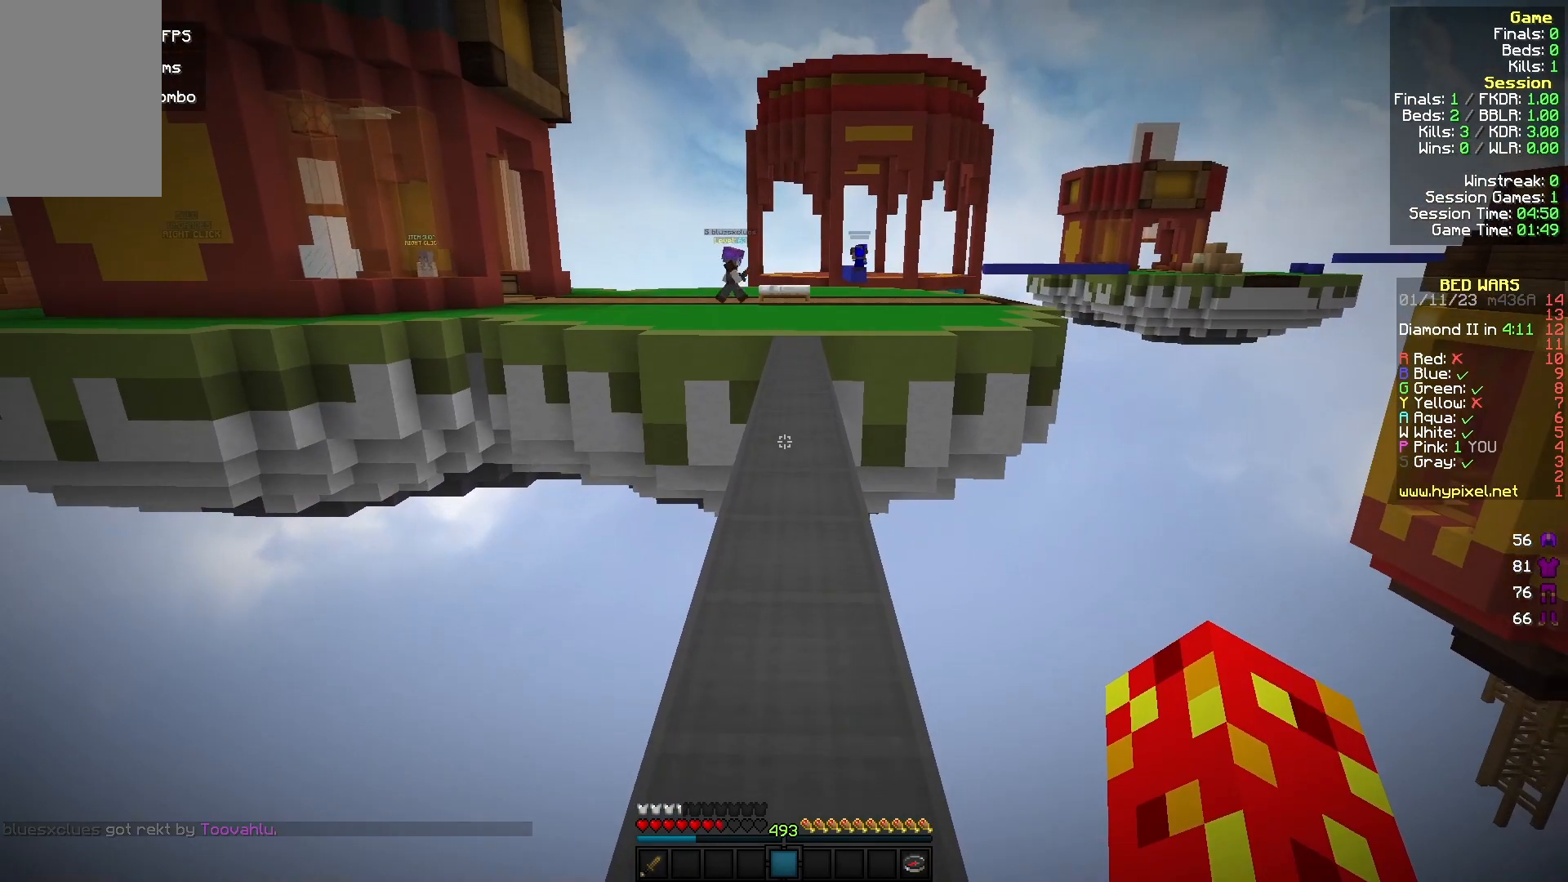
{"keys": [], "mouse": [], "events": []}
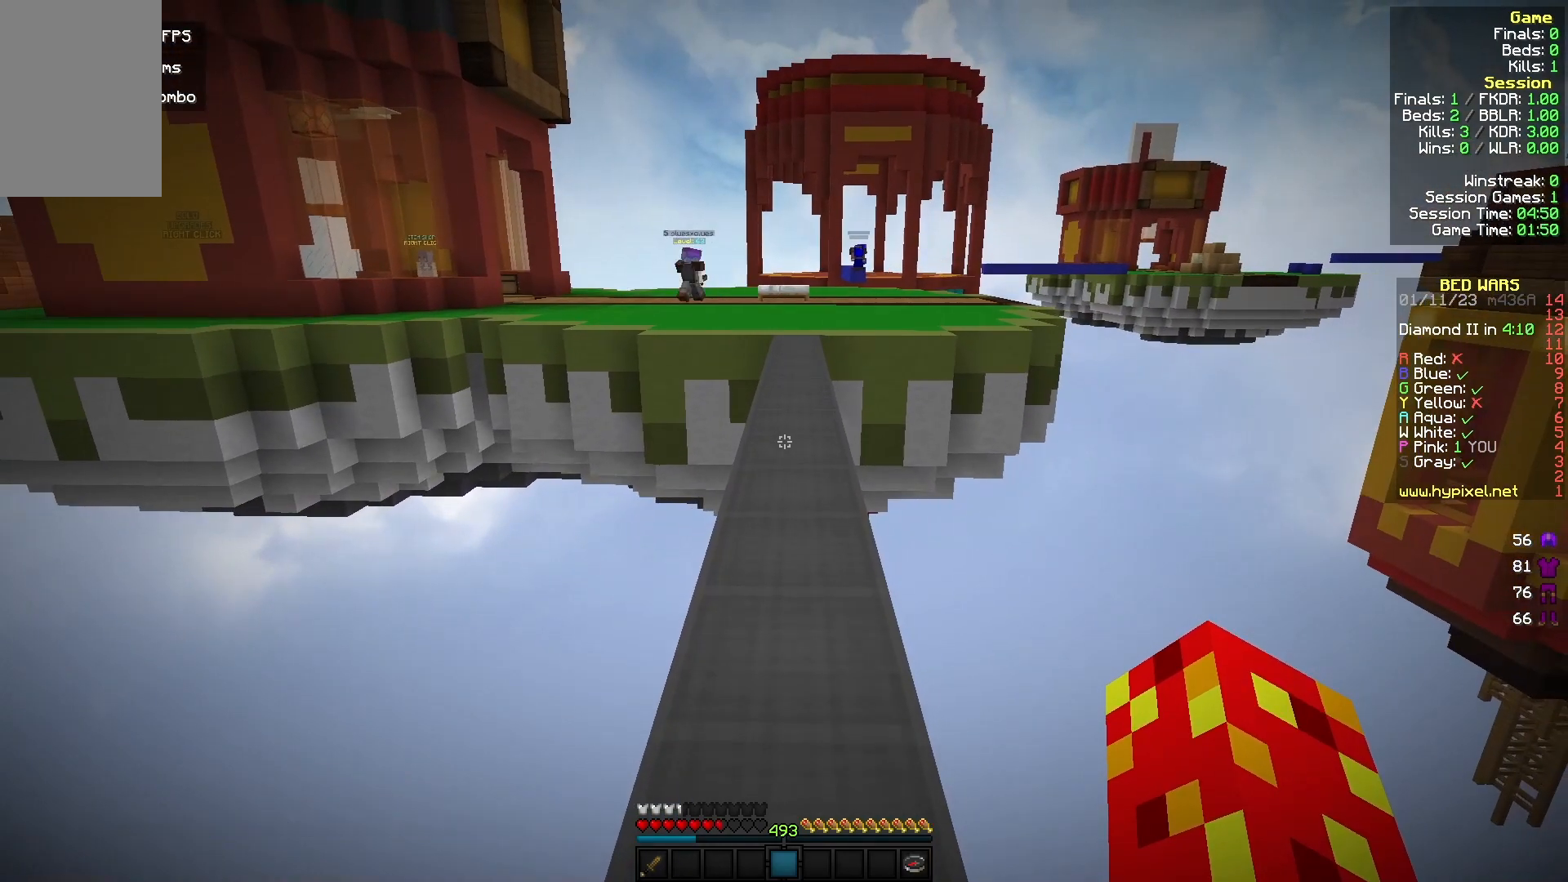
{"keys": [], "mouse": [], "events": []}
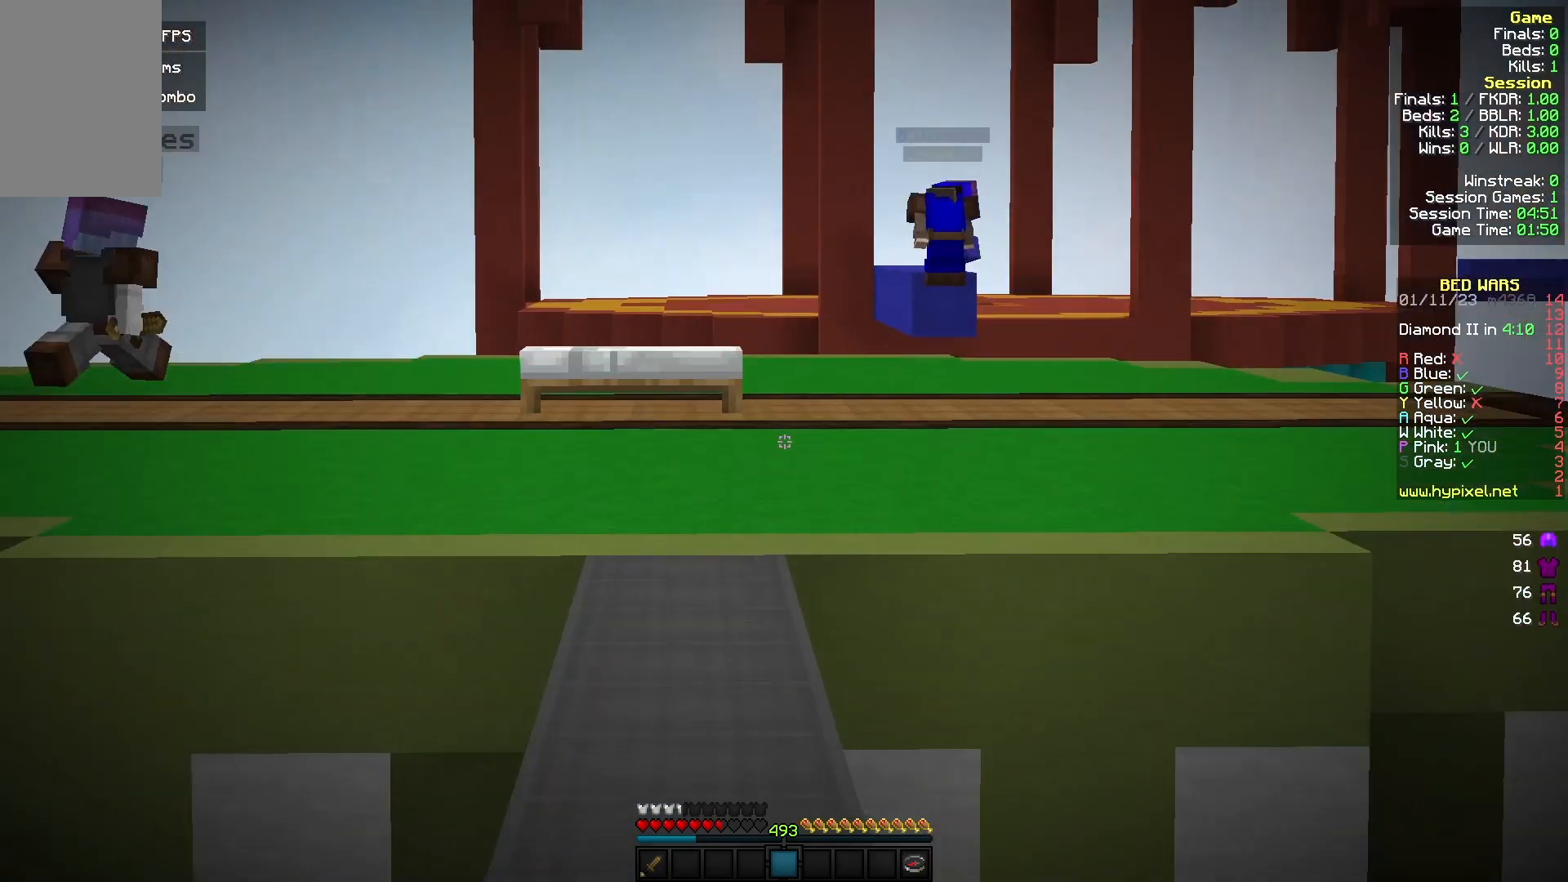
{"keys": [], "mouse": [], "events": []}
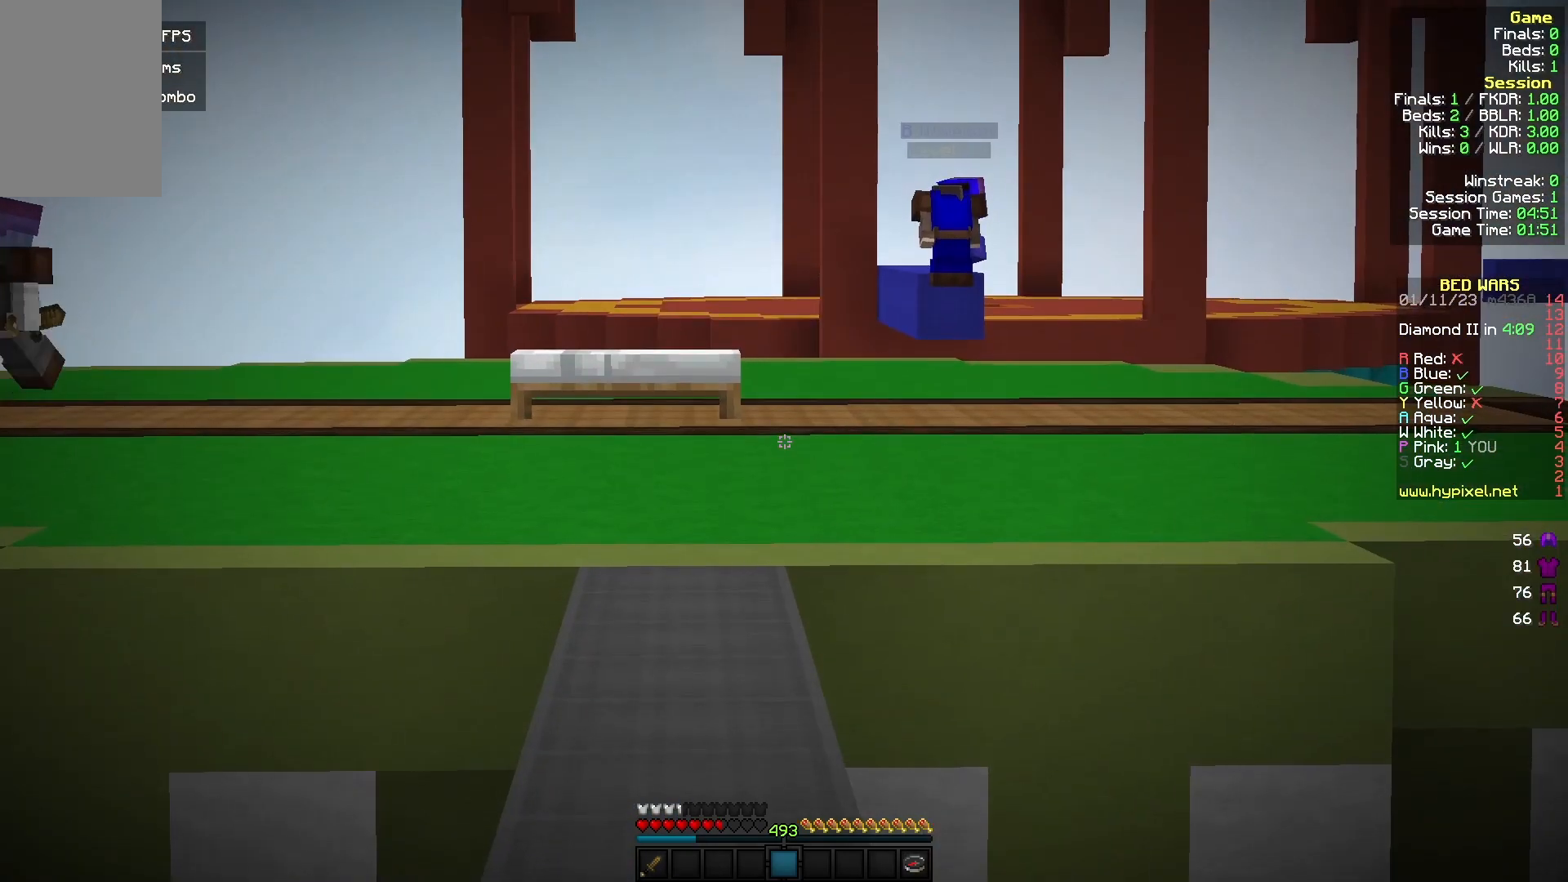
{"keys": ["w"], "mouse": [], "events": [[33, "w", "down"]]}
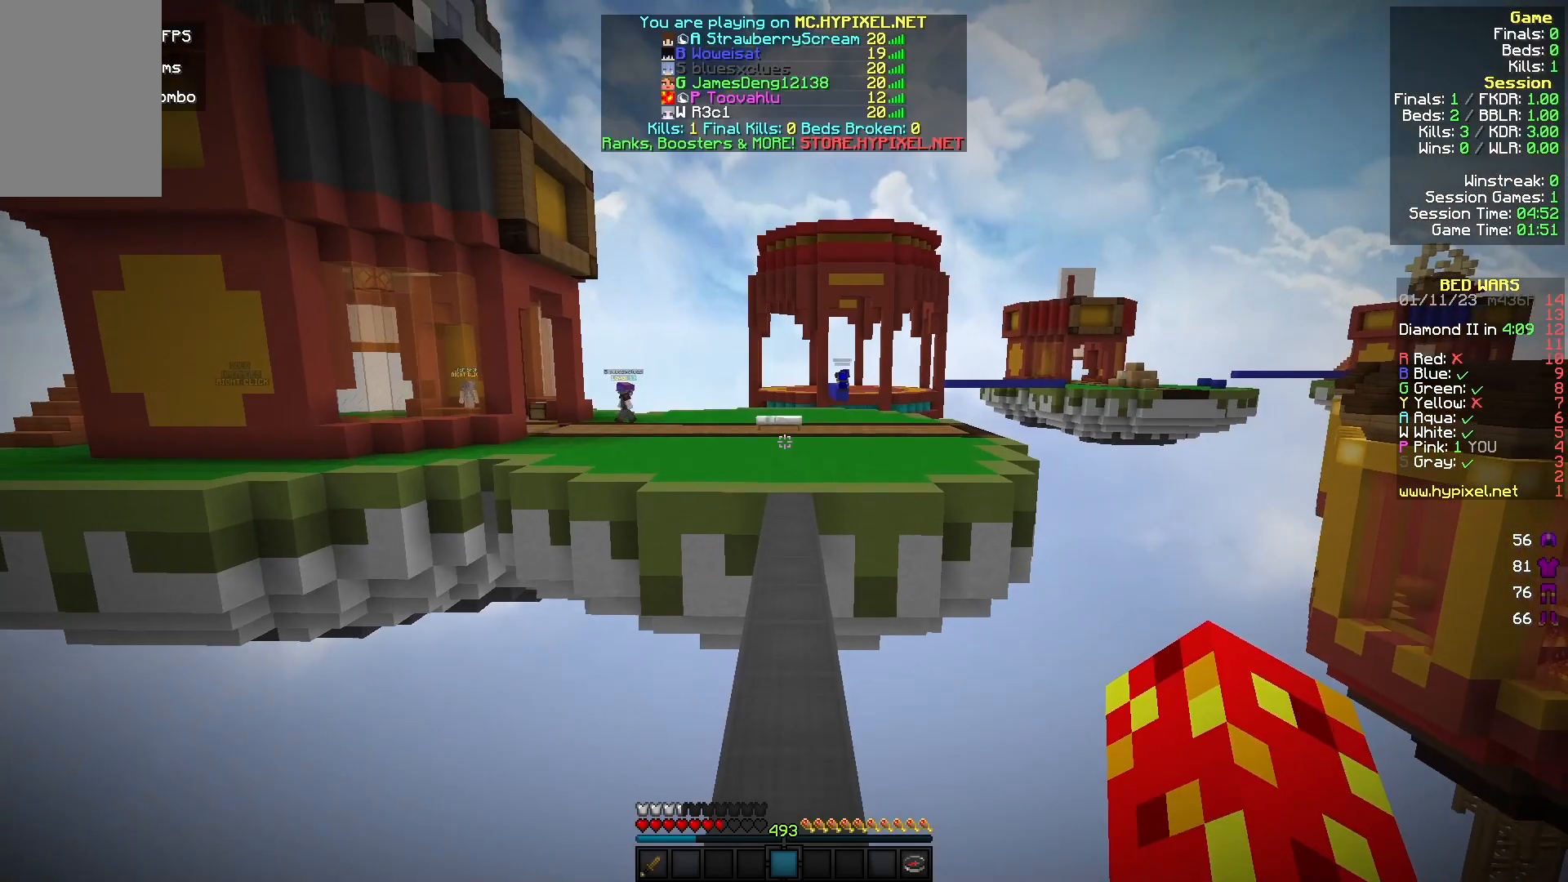
{"keys": ["w"], "mouse": [], "events": []}
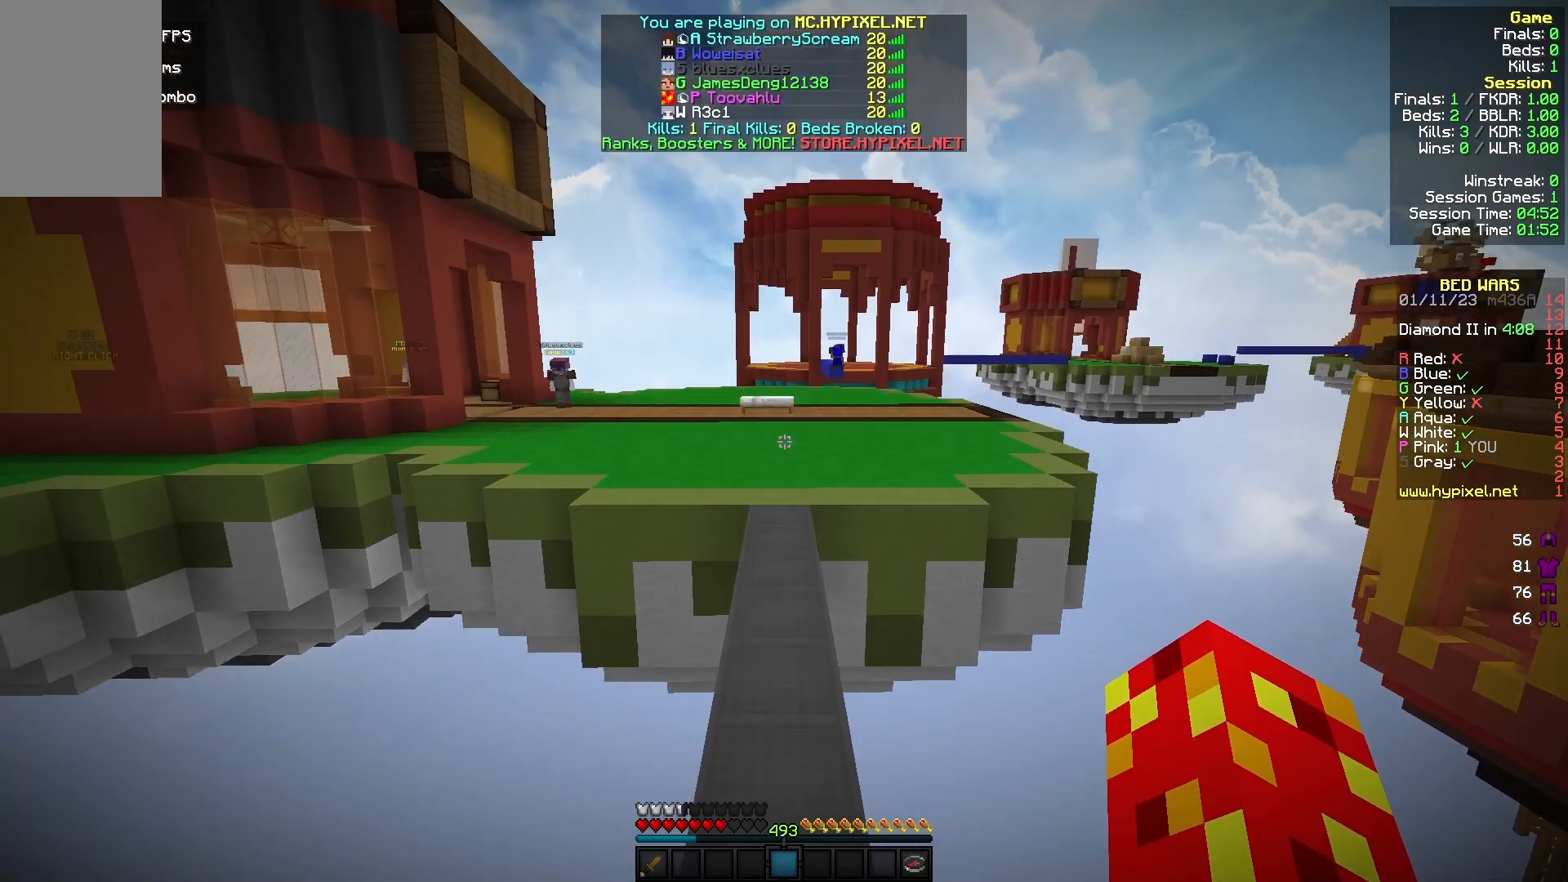
{"keys": ["w"], "mouse": [], "events": []}
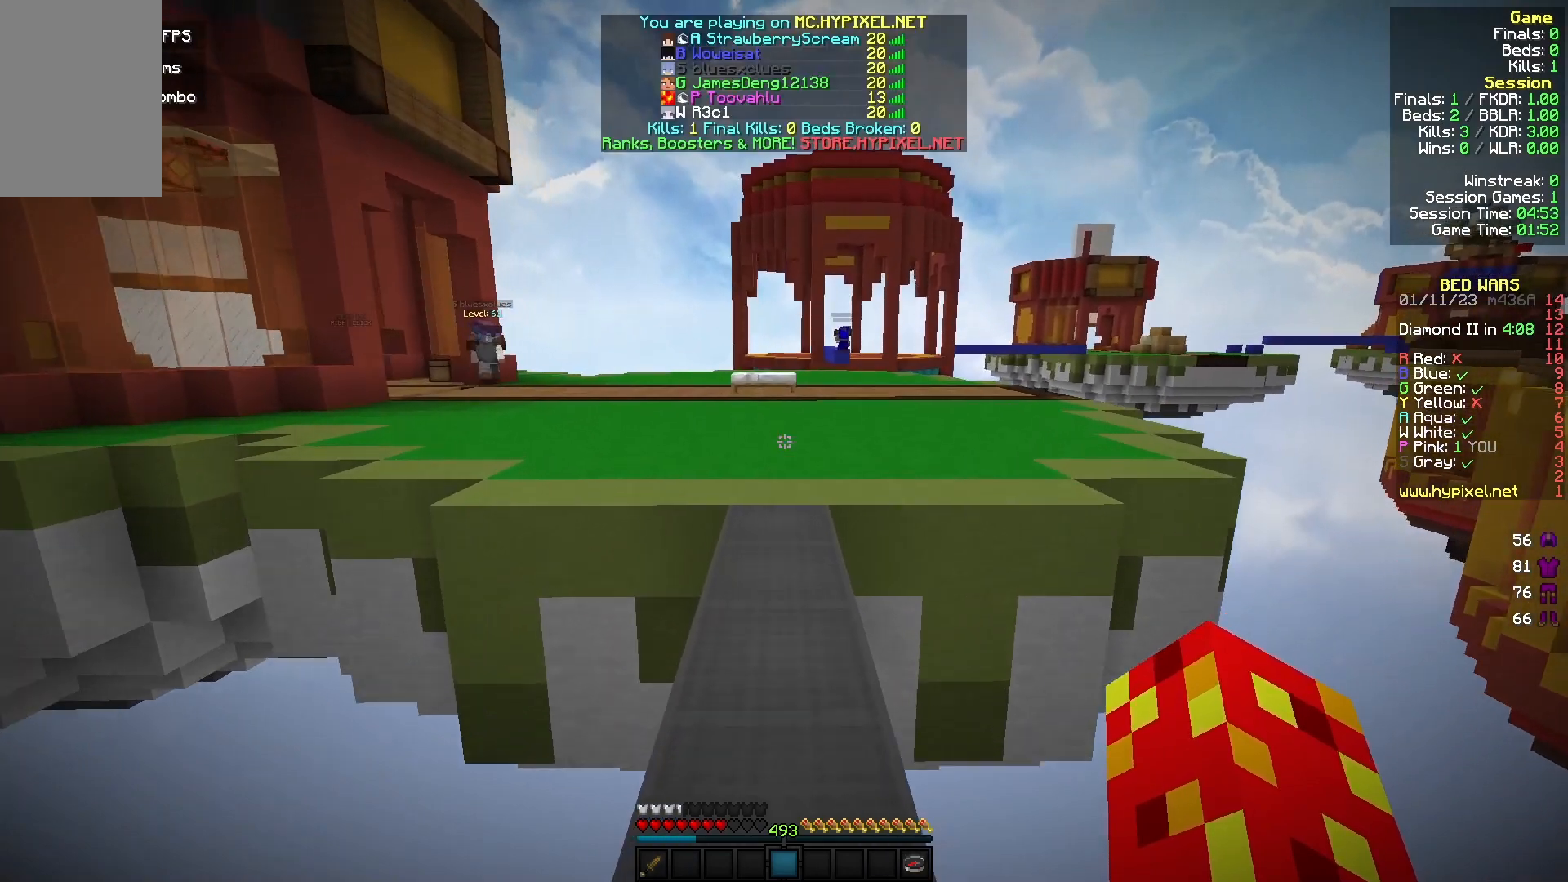
{"keys": ["s"], "mouse": [], "events": [[300, "w", "up"], [333, "s", "down"]]}
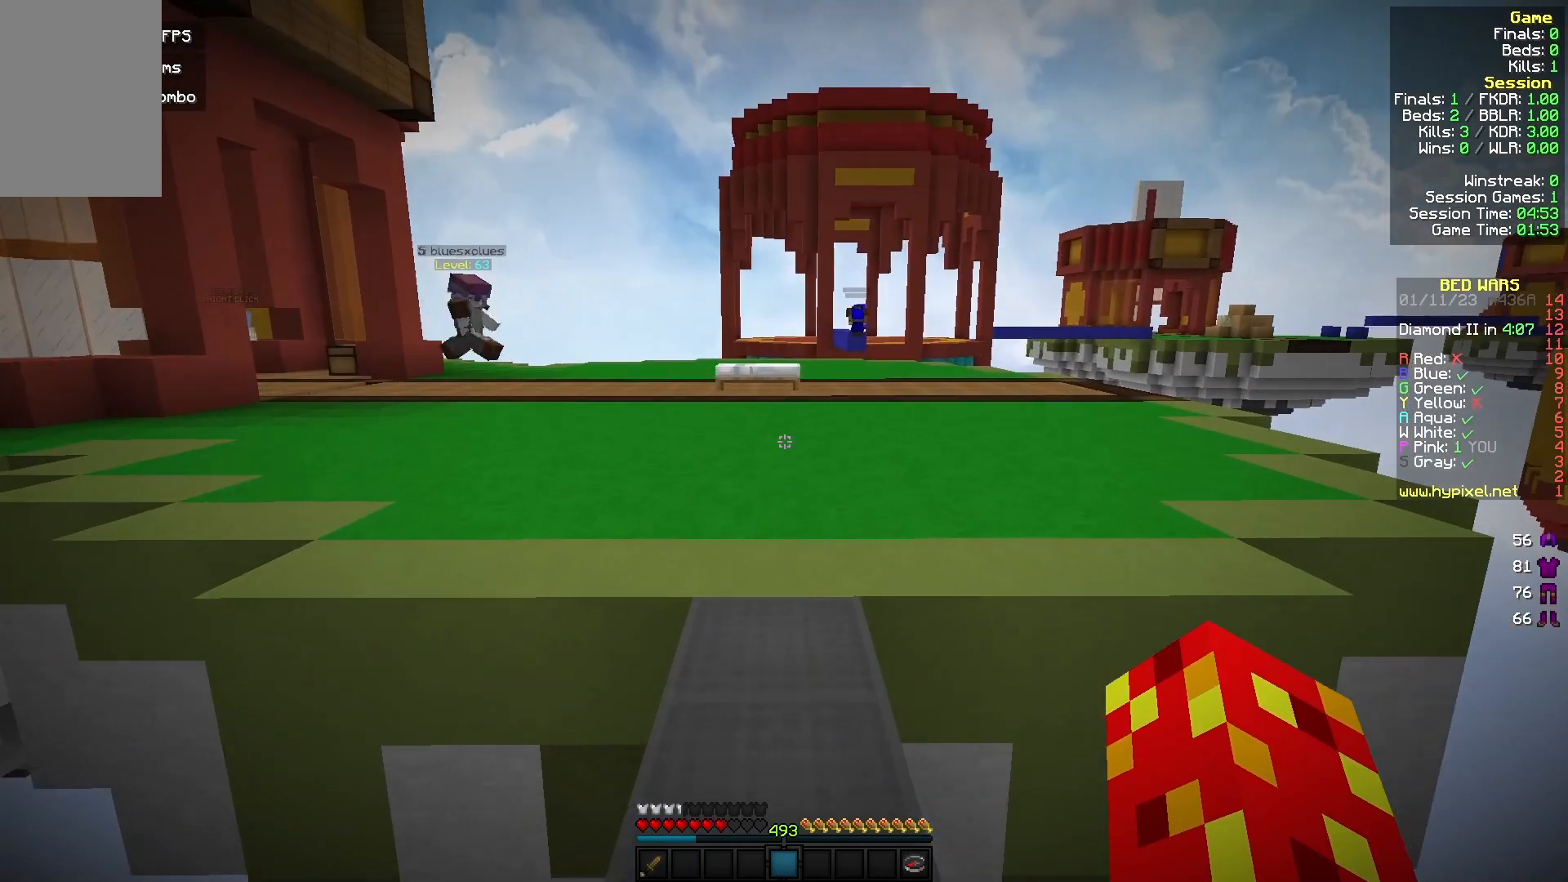
{"keys": ["s"], "mouse": [], "events": []}
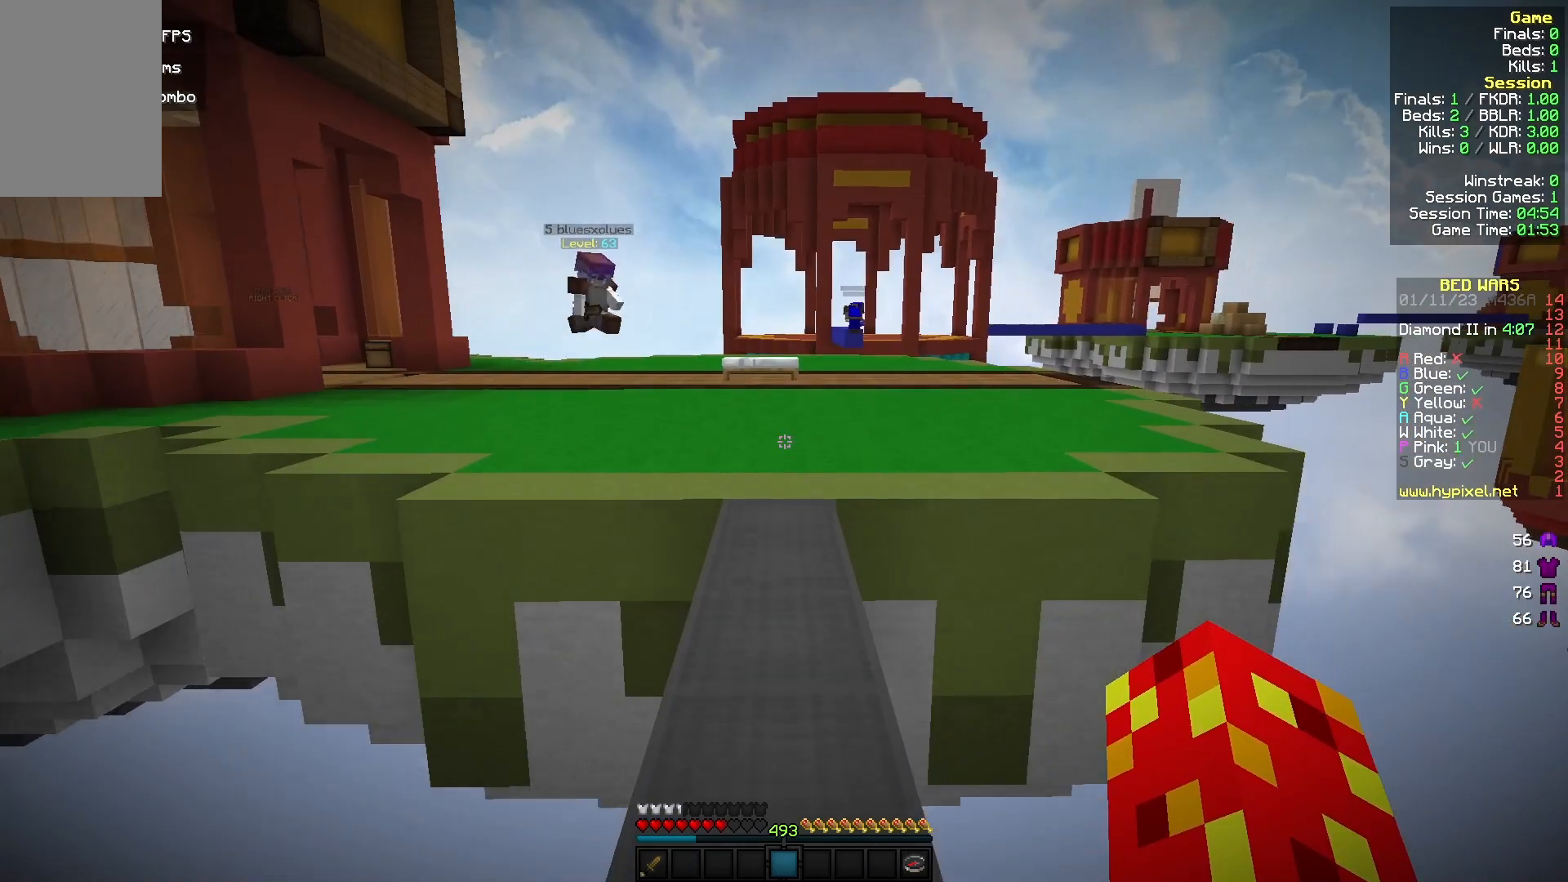
{"keys": ["s"], "mouse": [], "events": []}
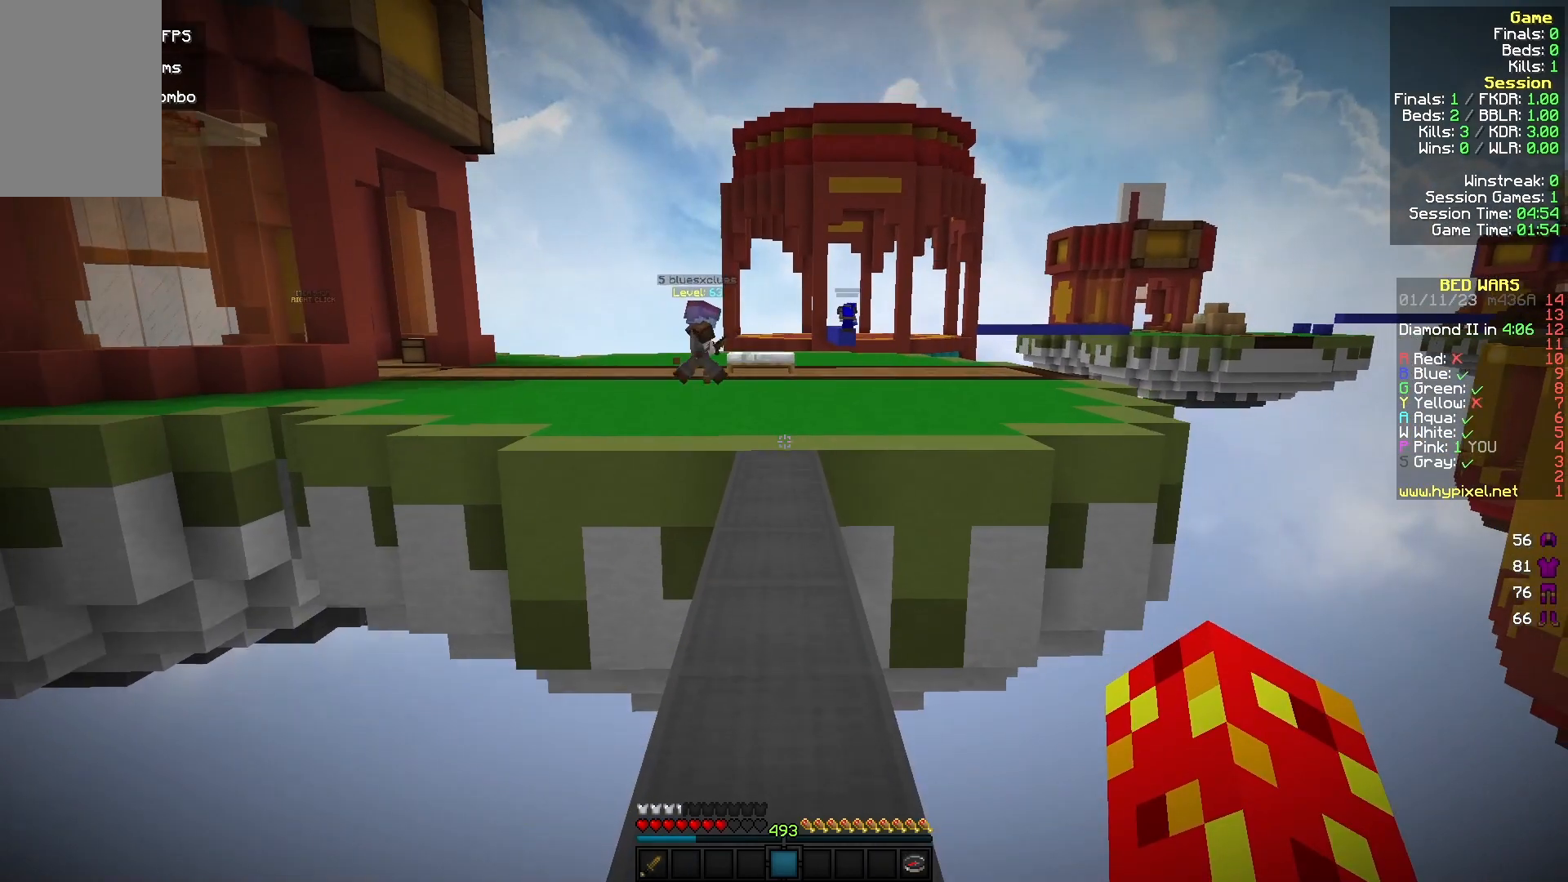
{"keys": ["s"], "mouse": [], "events": []}
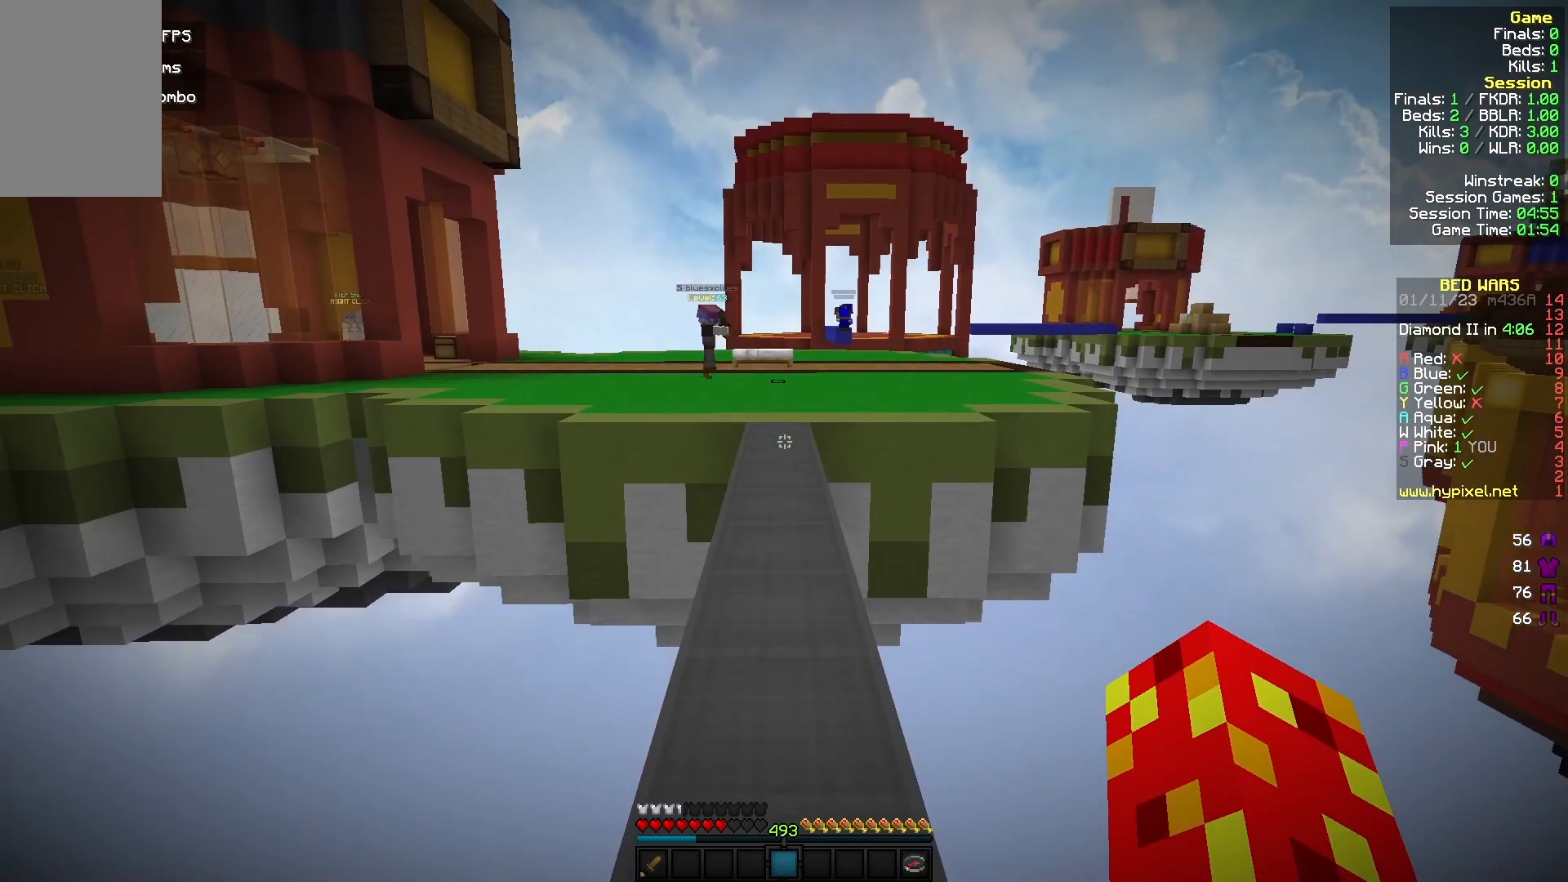
{"keys": ["s"], "mouse": [], "events": [[167, "s", "up"], [233, "w", "down"], [467, "s", "down"], [467, "w", "up"]]}